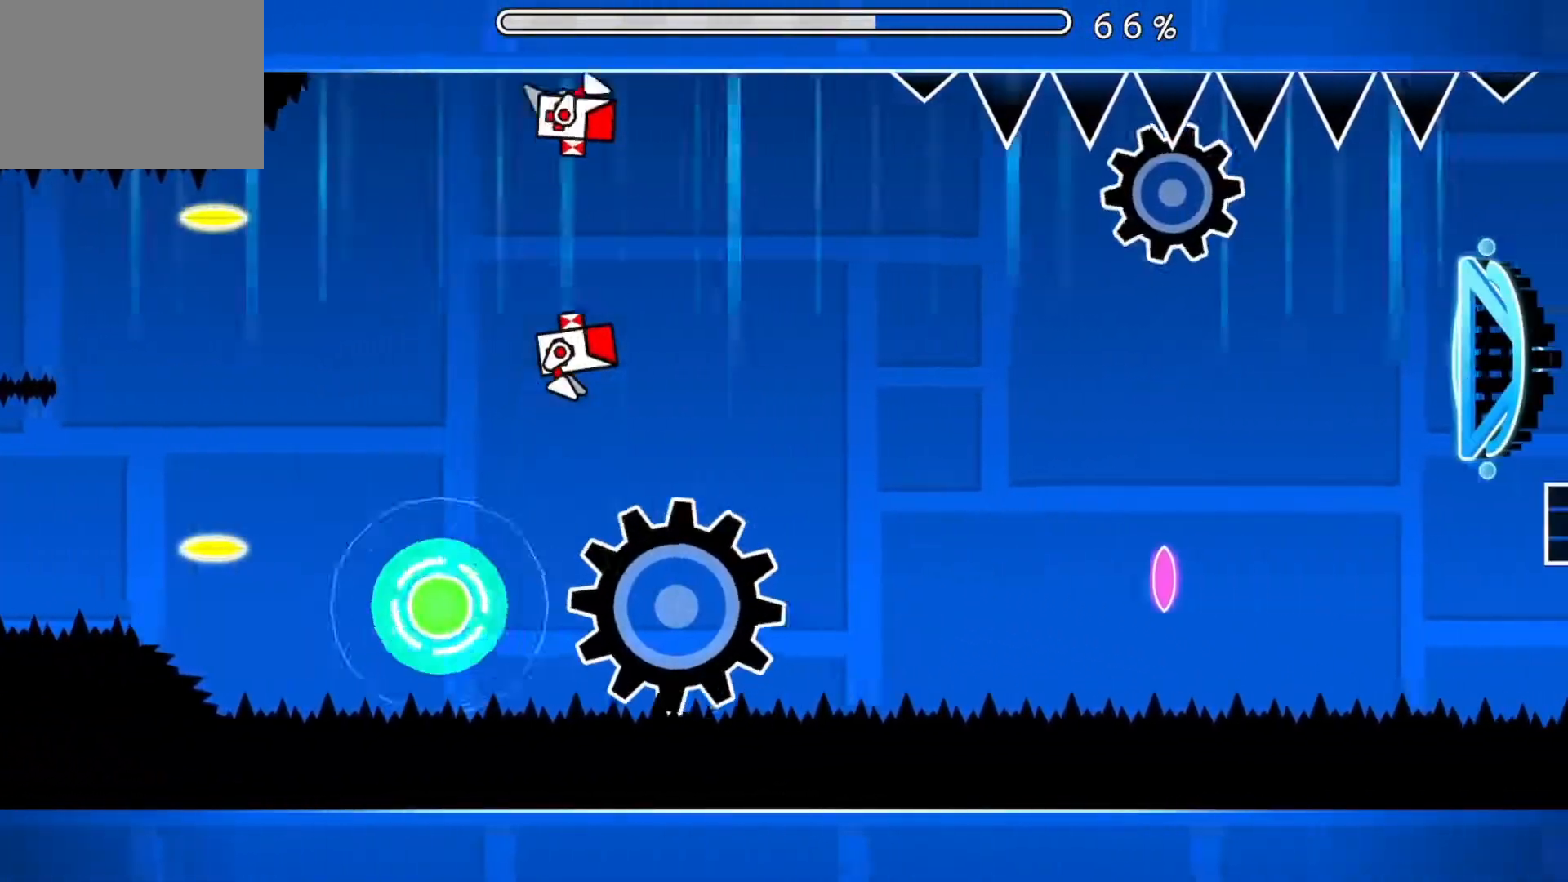
Gameplay with a controller (Xbox layout); each line is a JSON object with the inputs held at the frame after it. "events" lists button and stick changes between this image and that frame as [ms after this image, input, new state], when the widget could be followed in between. Not read: L2 R2 left_stick right_stick.
{"buttons": [], "events": [[100, "A", "down"], [367, "A", "up"]]}
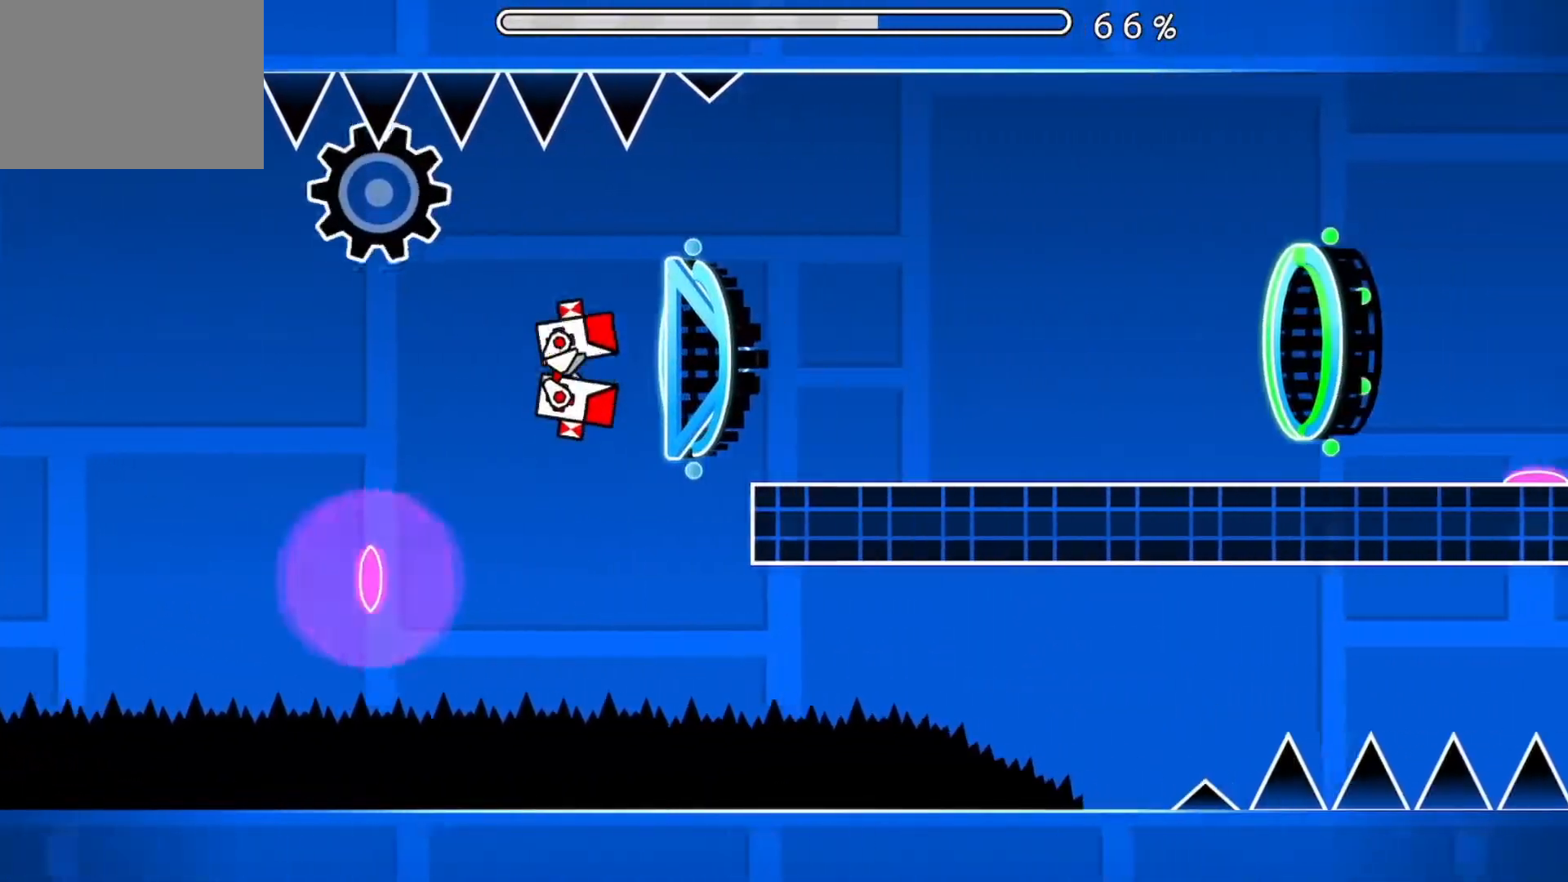
{"buttons": [], "events": []}
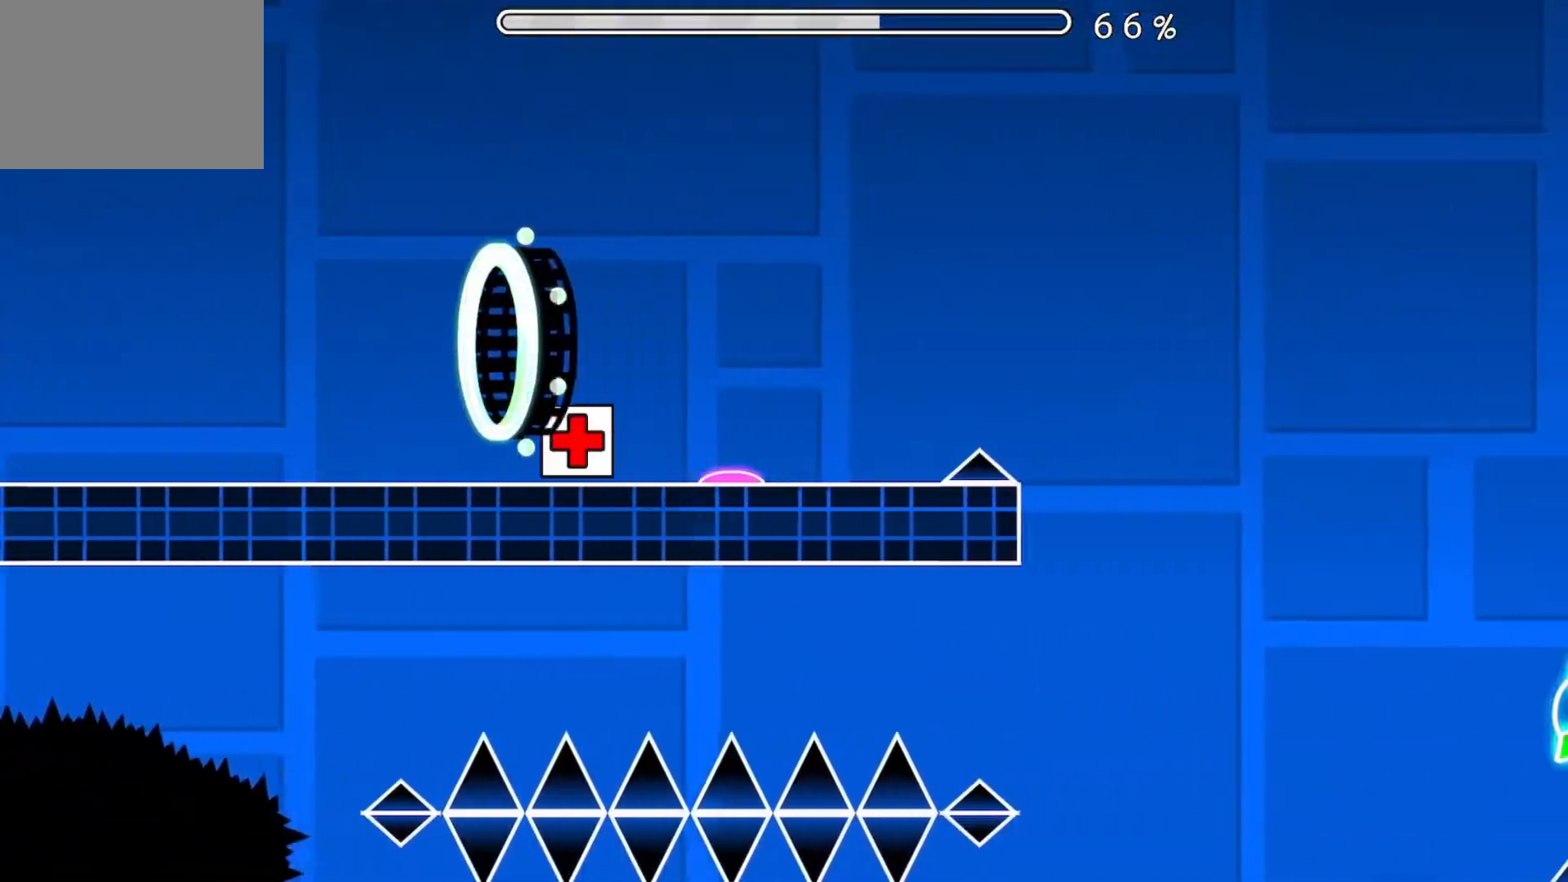
{"buttons": ["A"], "events": [[467, "A", "down"]]}
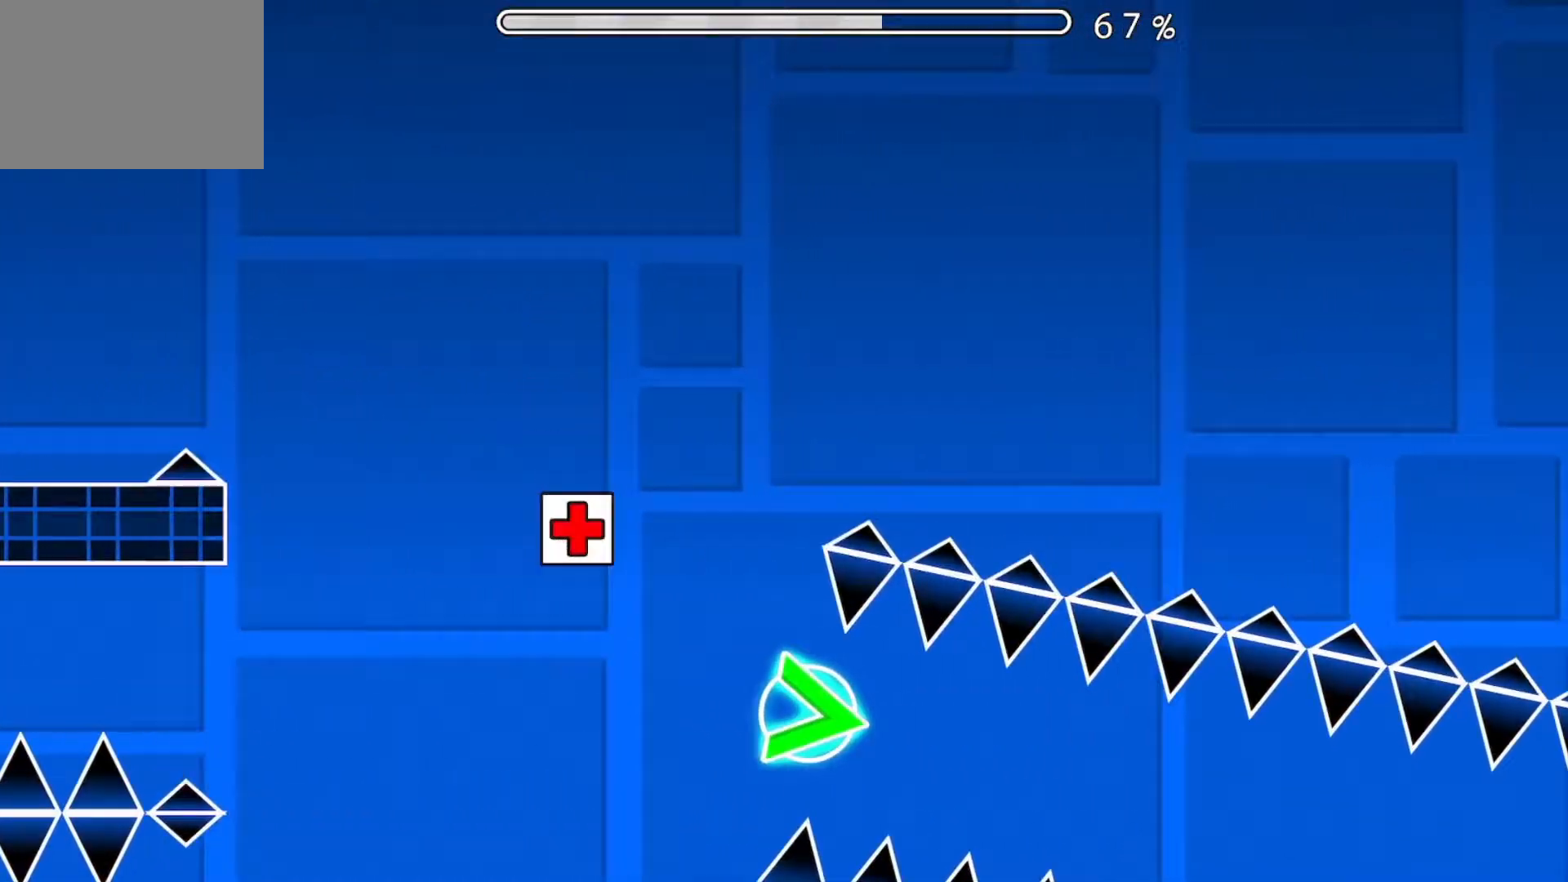
{"buttons": ["A"], "events": []}
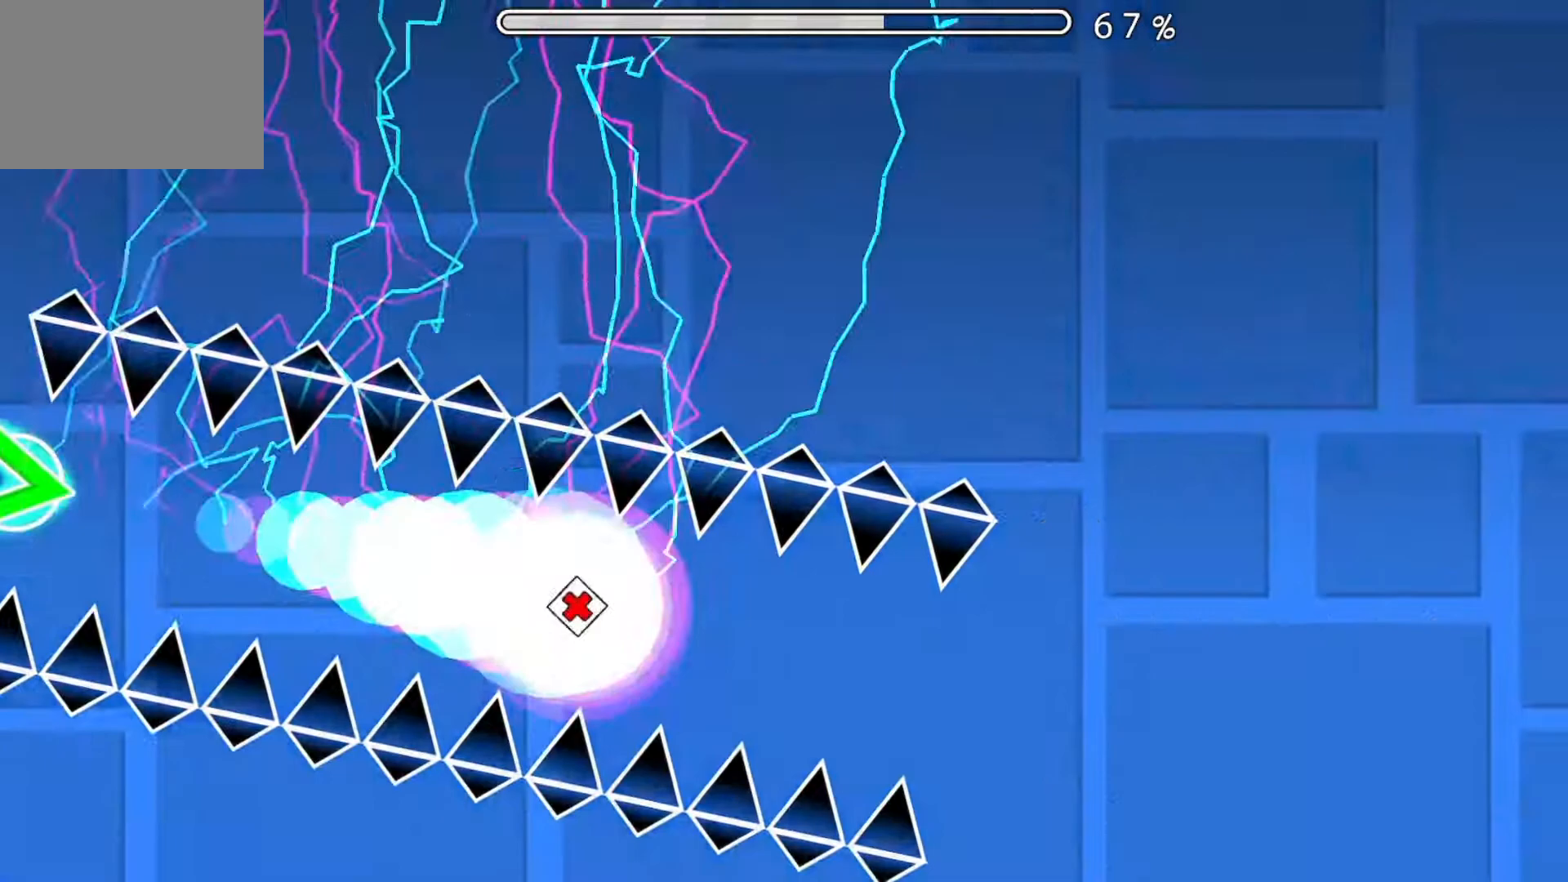
{"buttons": ["A"], "events": []}
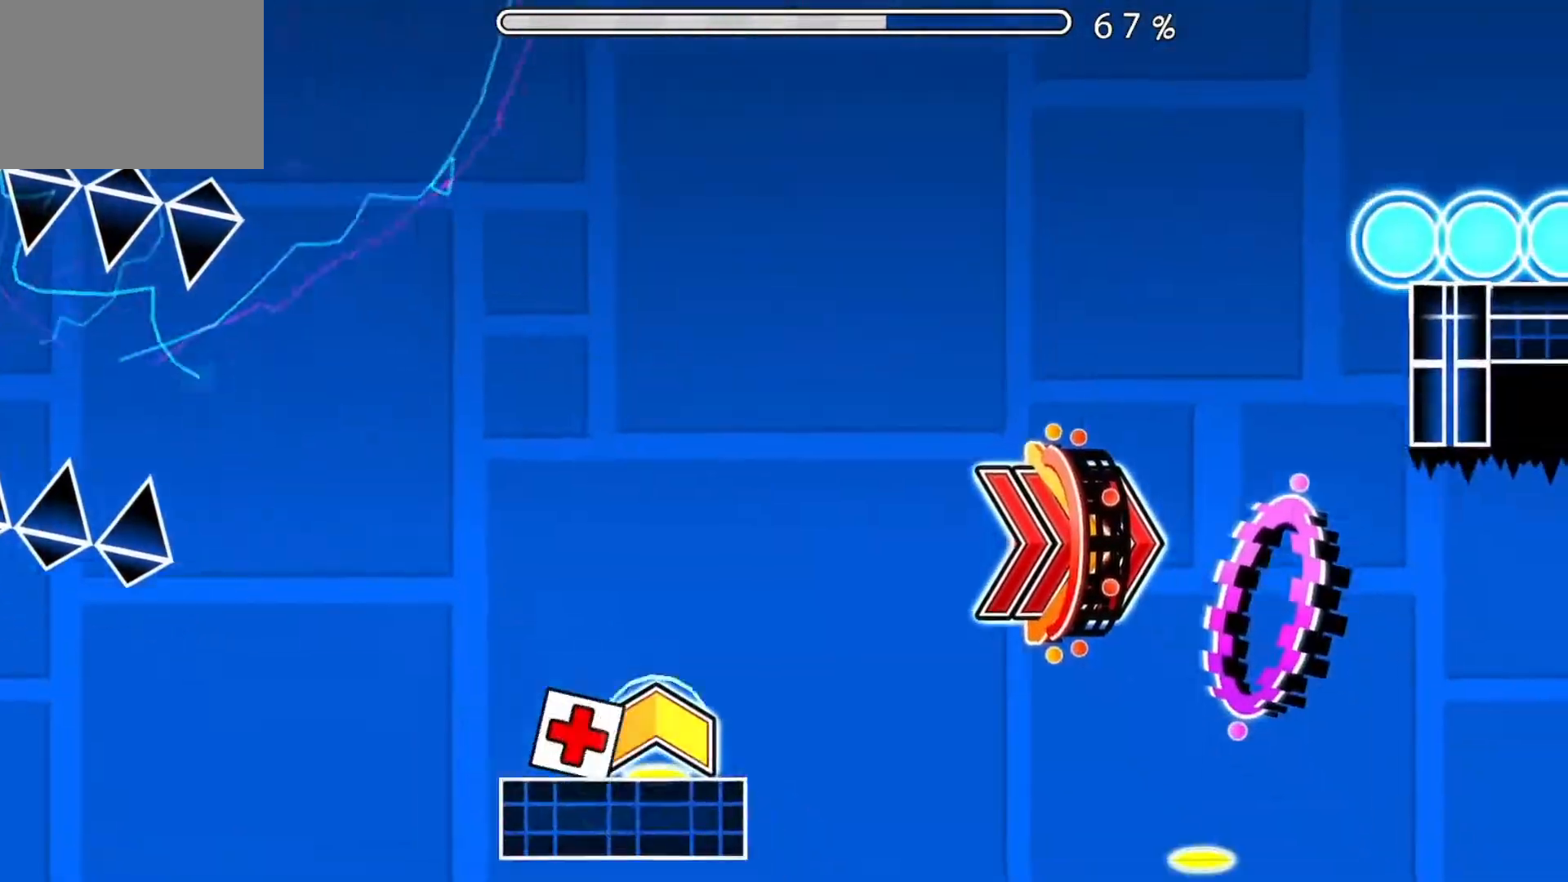
{"buttons": [], "events": [[184, "A", "up"]]}
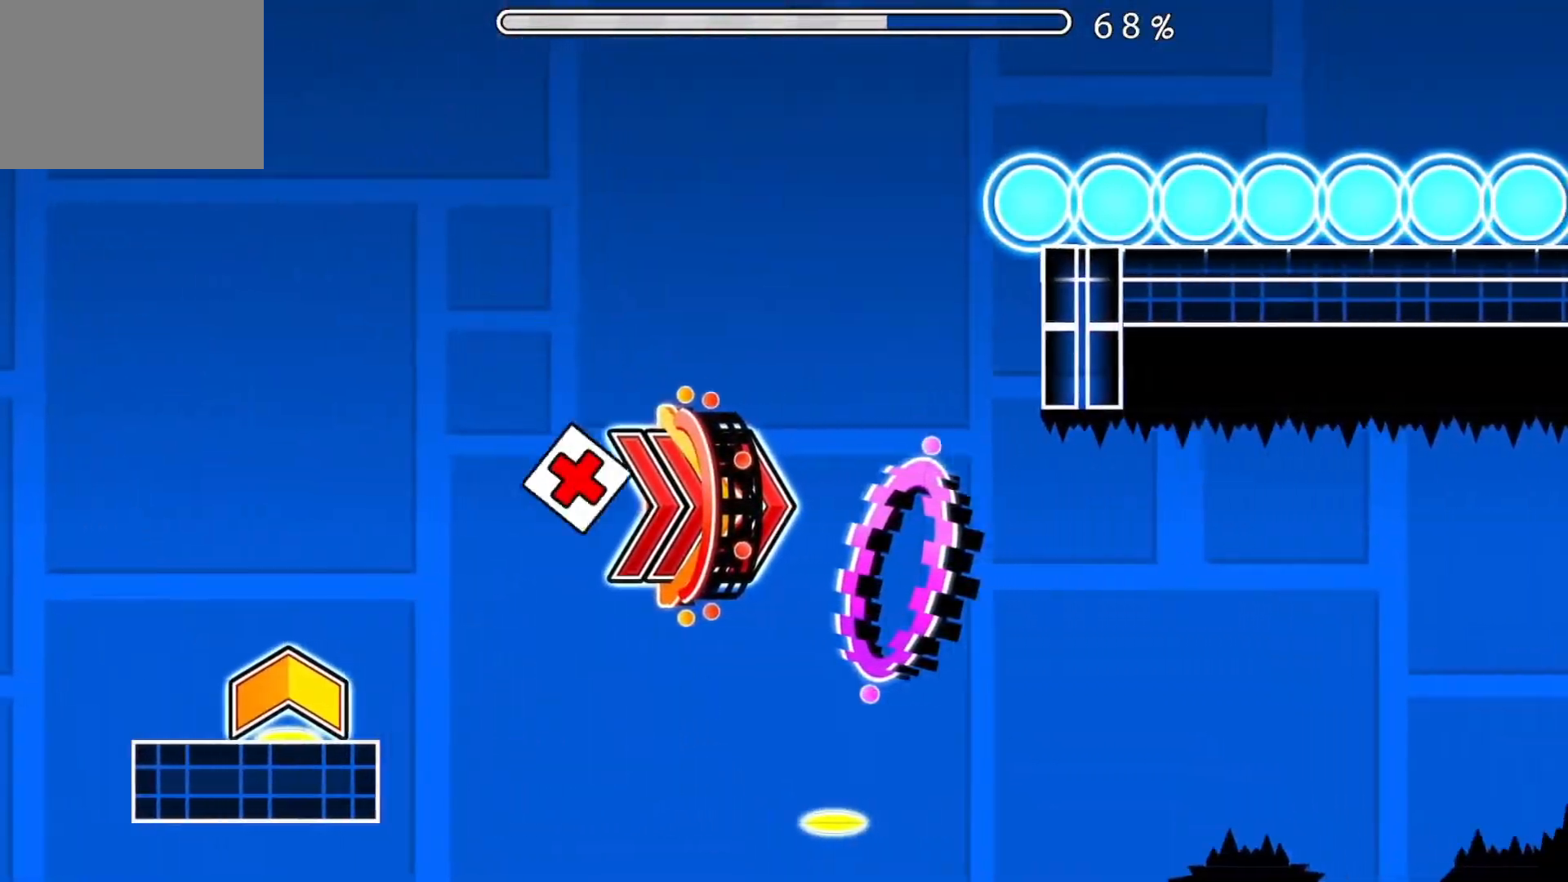
{"buttons": [], "events": []}
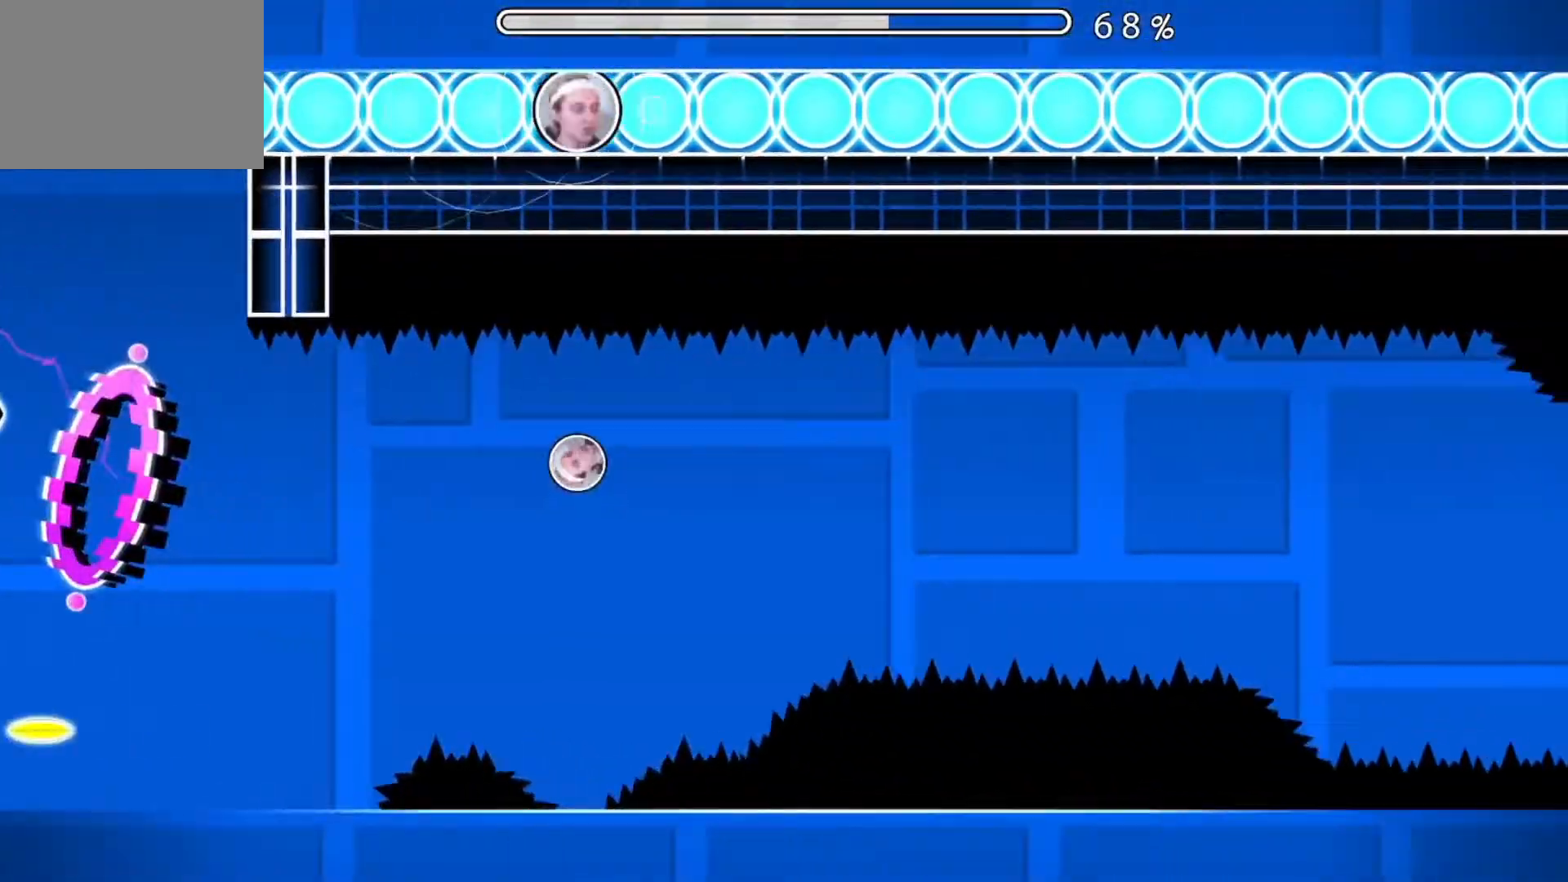
{"buttons": [], "events": [[83, "A", "down"], [184, "A", "up"], [267, "A", "down"], [367, "A", "up"]]}
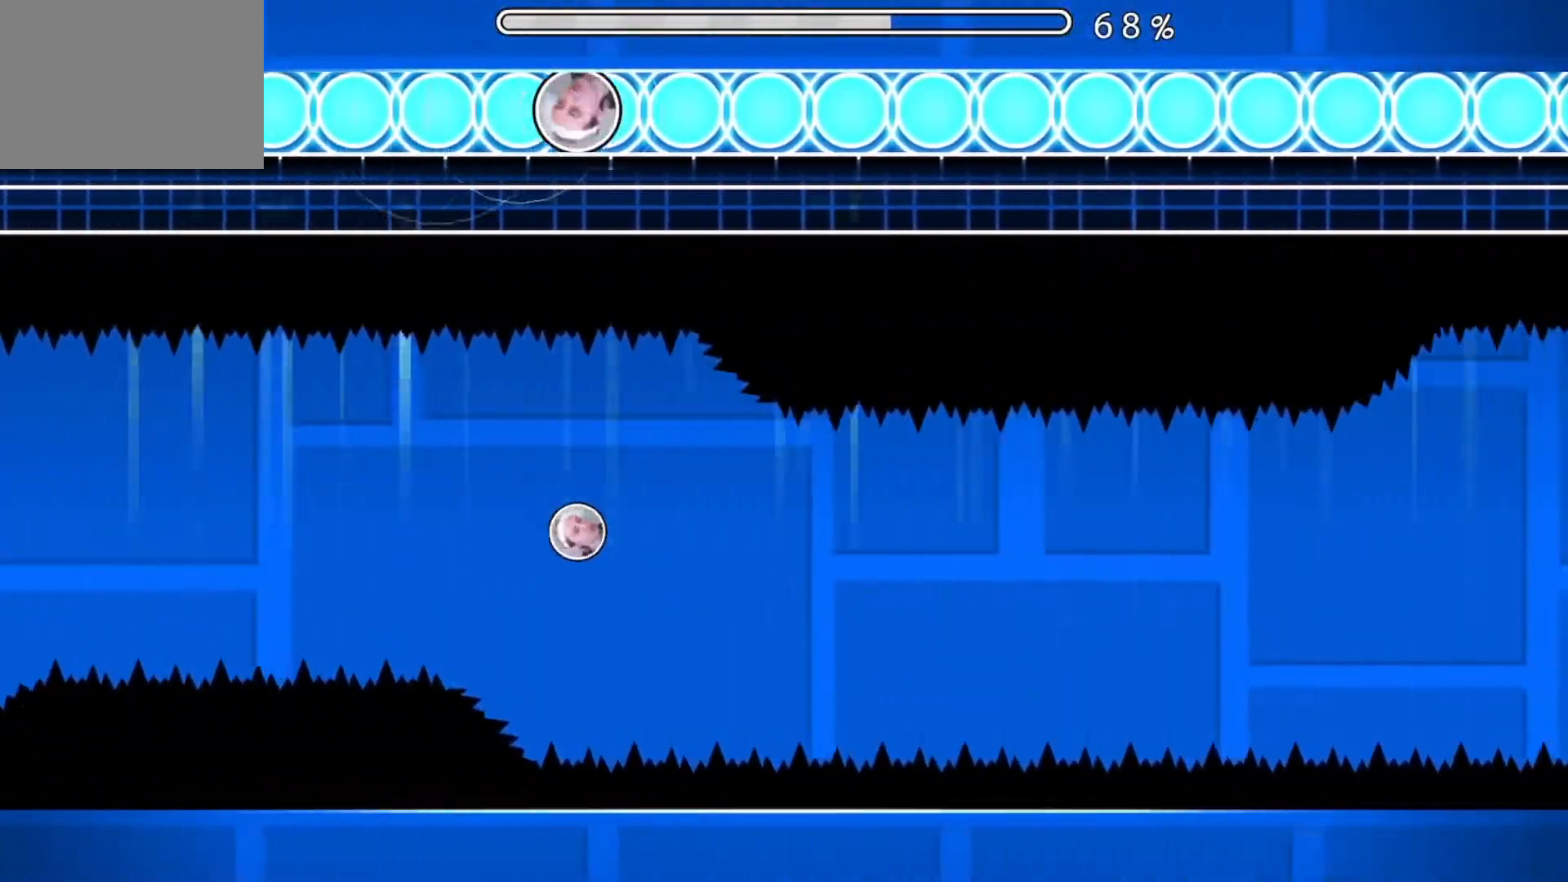
{"buttons": ["A"], "events": [[50, "A", "down"], [116, "A", "up"], [233, "A", "down"], [350, "A", "up"], [433, "A", "down"]]}
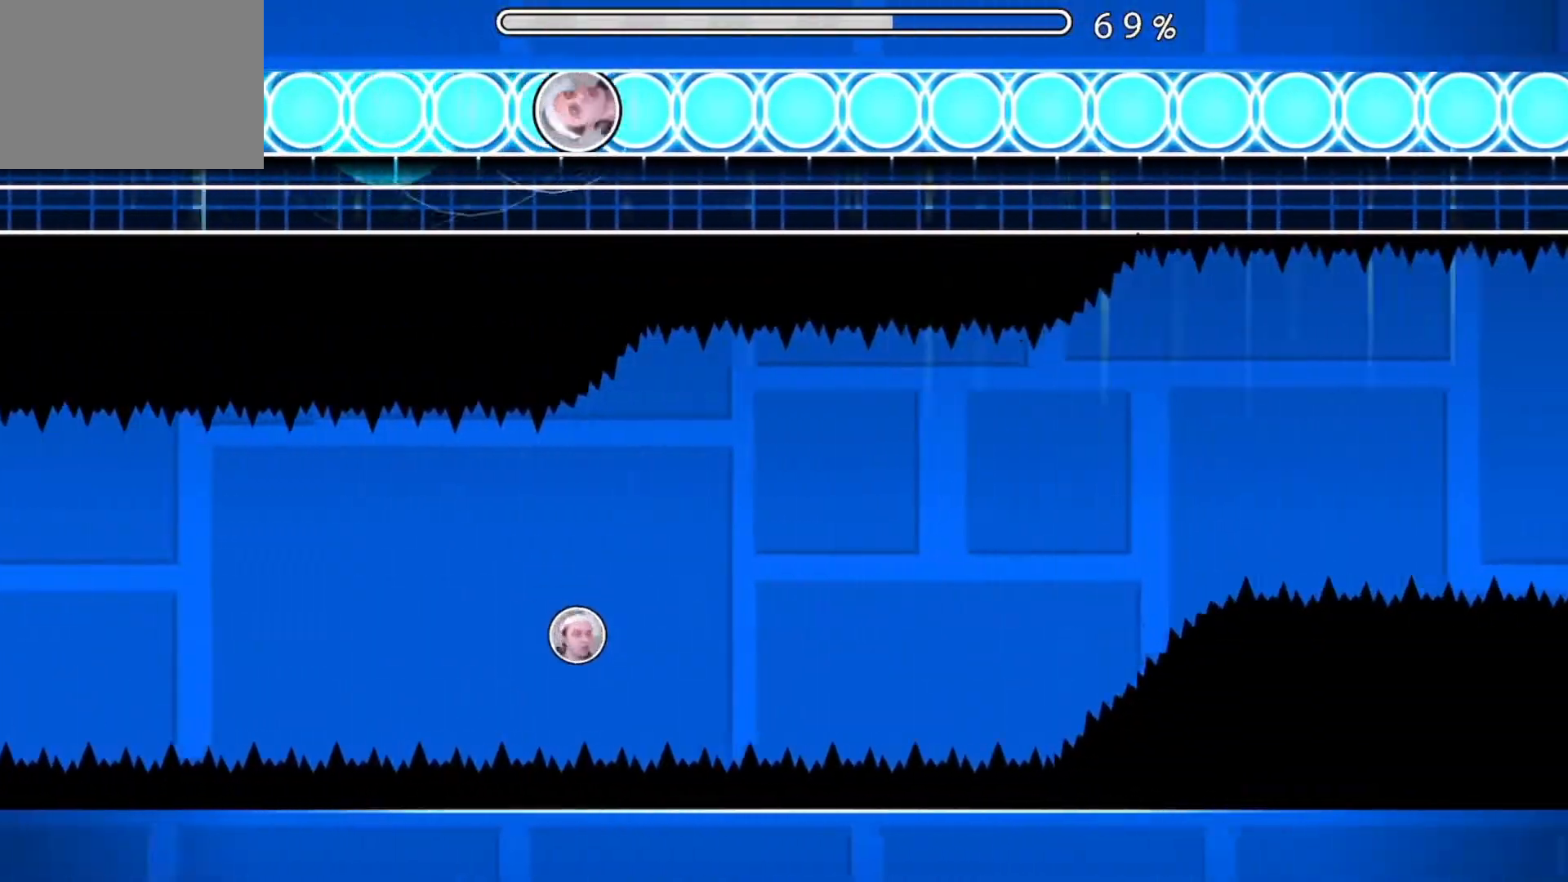
{"buttons": [], "events": [[17, "A", "up"], [250, "A", "down"], [334, "A", "up"], [450, "A", "down"], [501, "A", "up"]]}
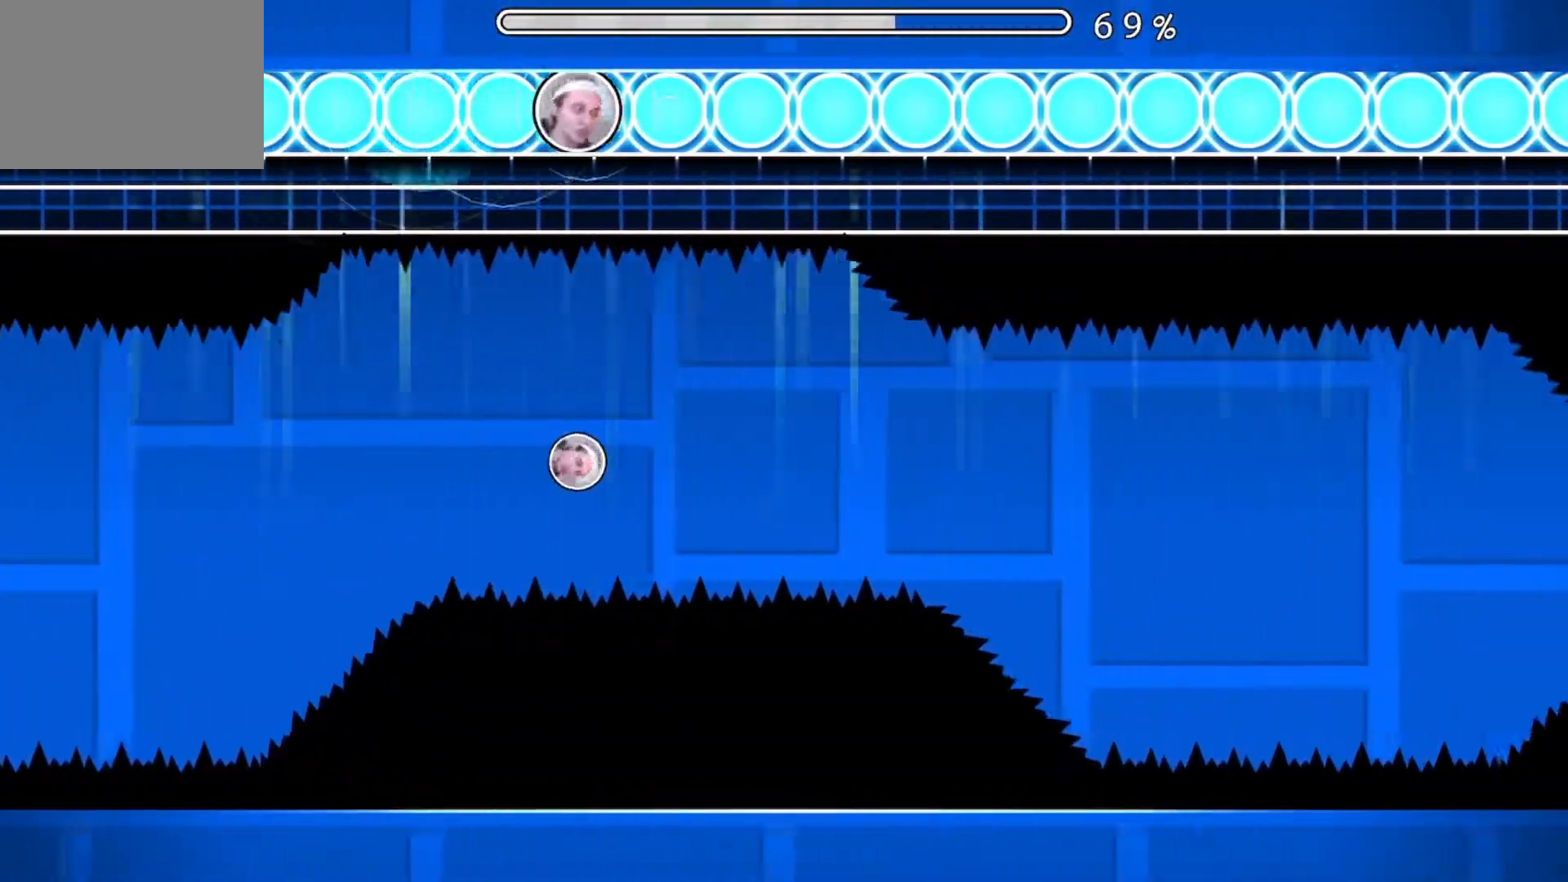
{"buttons": [], "events": [[100, "A", "down"], [200, "A", "up"], [400, "A", "down"], [467, "A", "up"]]}
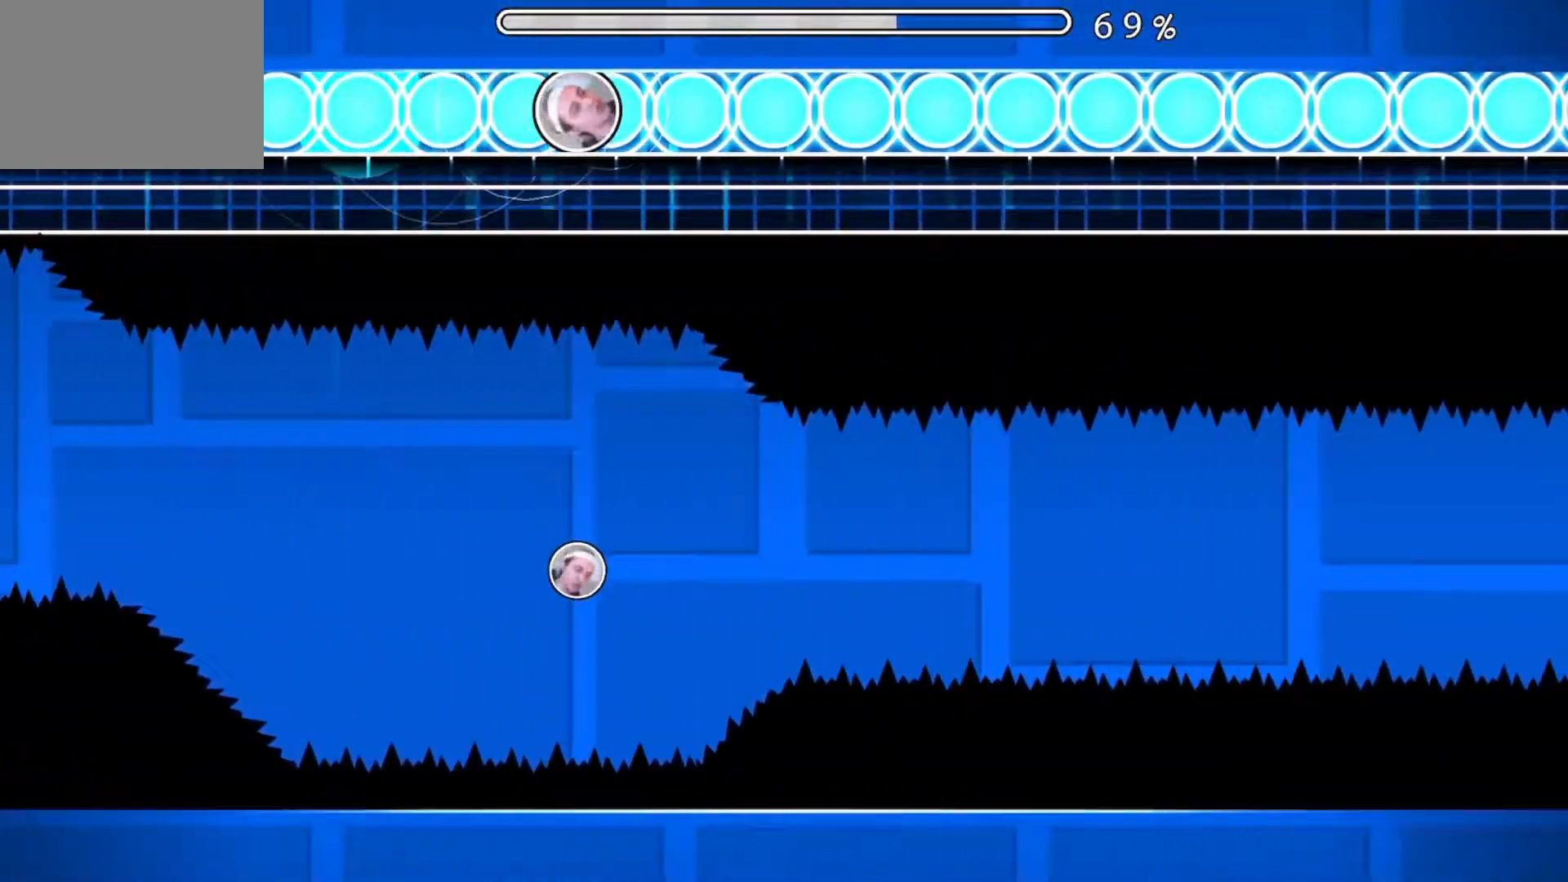
{"buttons": [], "events": [[150, "A", "down"], [250, "A", "up"], [384, "A", "down"], [484, "A", "up"]]}
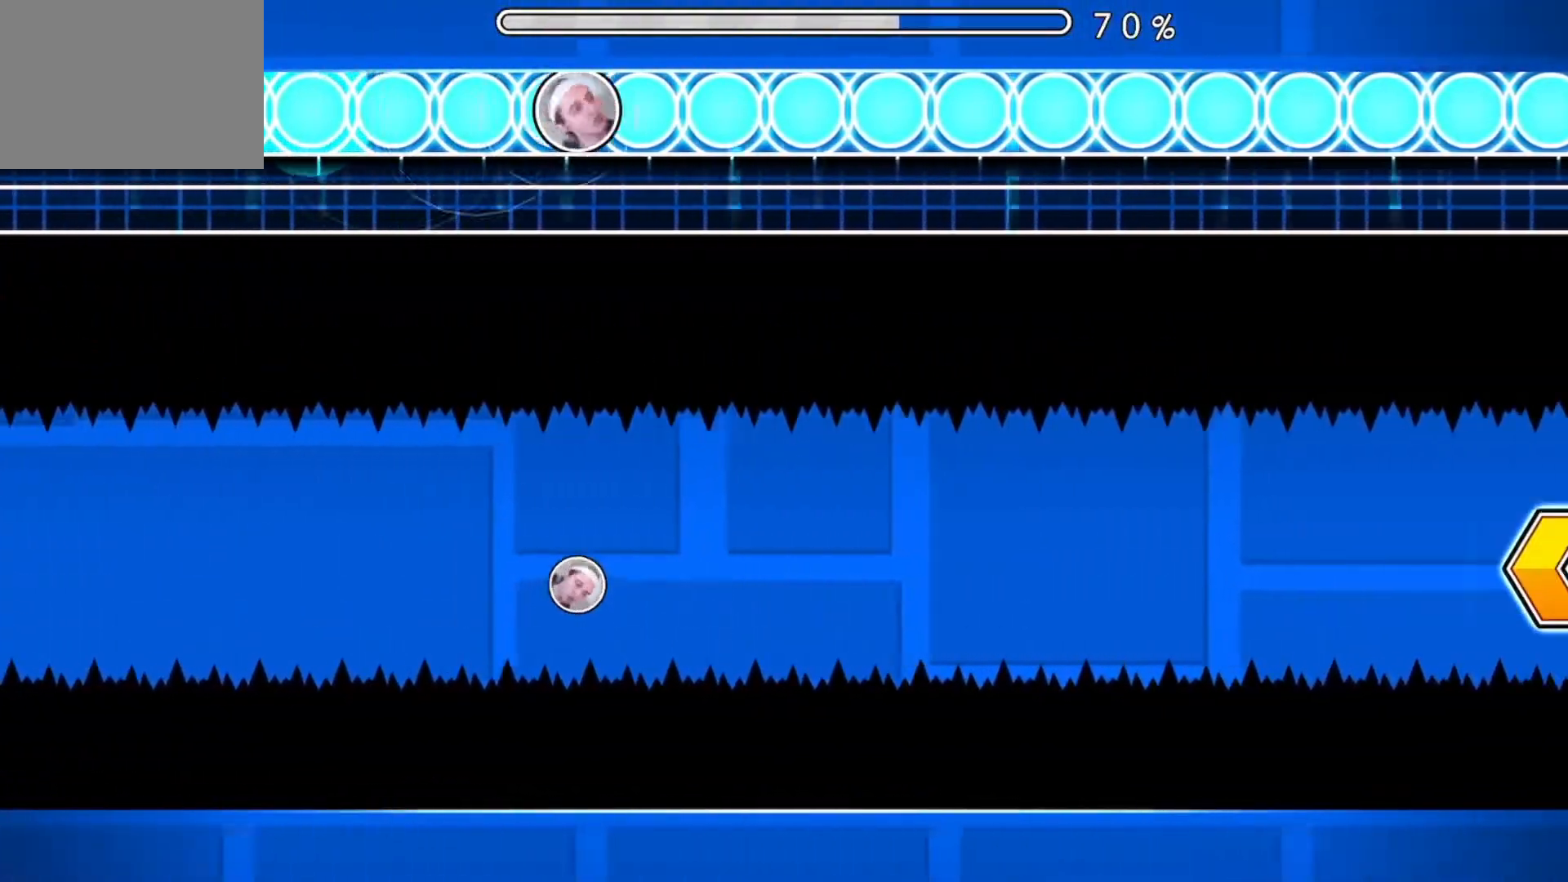
{"buttons": [], "events": [[133, "A", "down"], [216, "A", "up"], [350, "A", "down"], [417, "A", "up"]]}
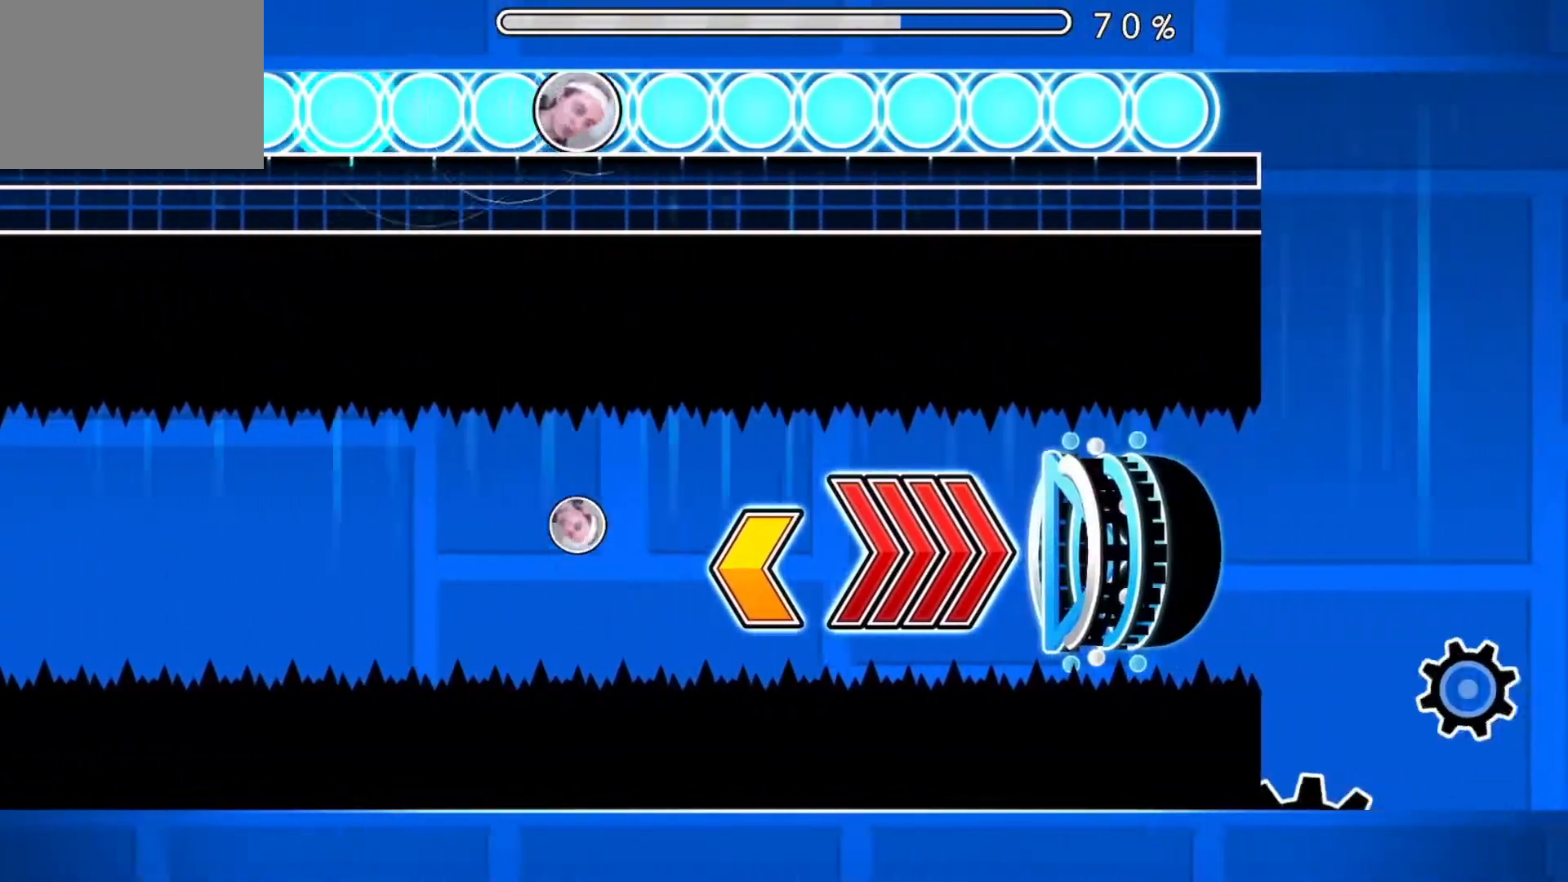
{"buttons": ["A"], "events": [[67, "A", "down"], [133, "A", "up"], [234, "A", "down"], [317, "A", "up"], [467, "A", "down"]]}
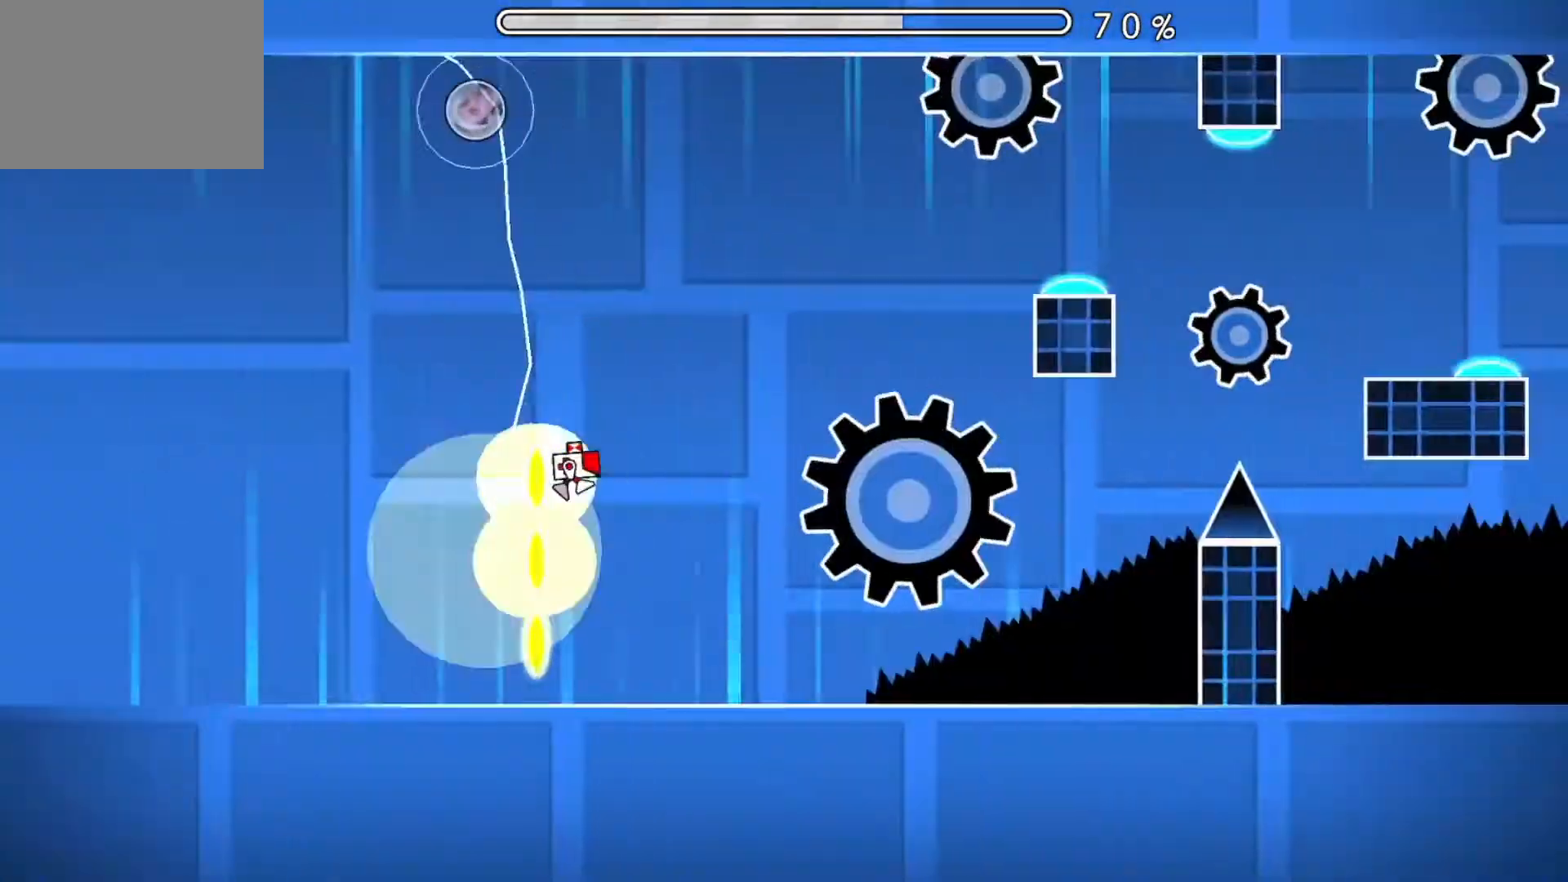
{"buttons": [], "events": [[50, "A", "up"]]}
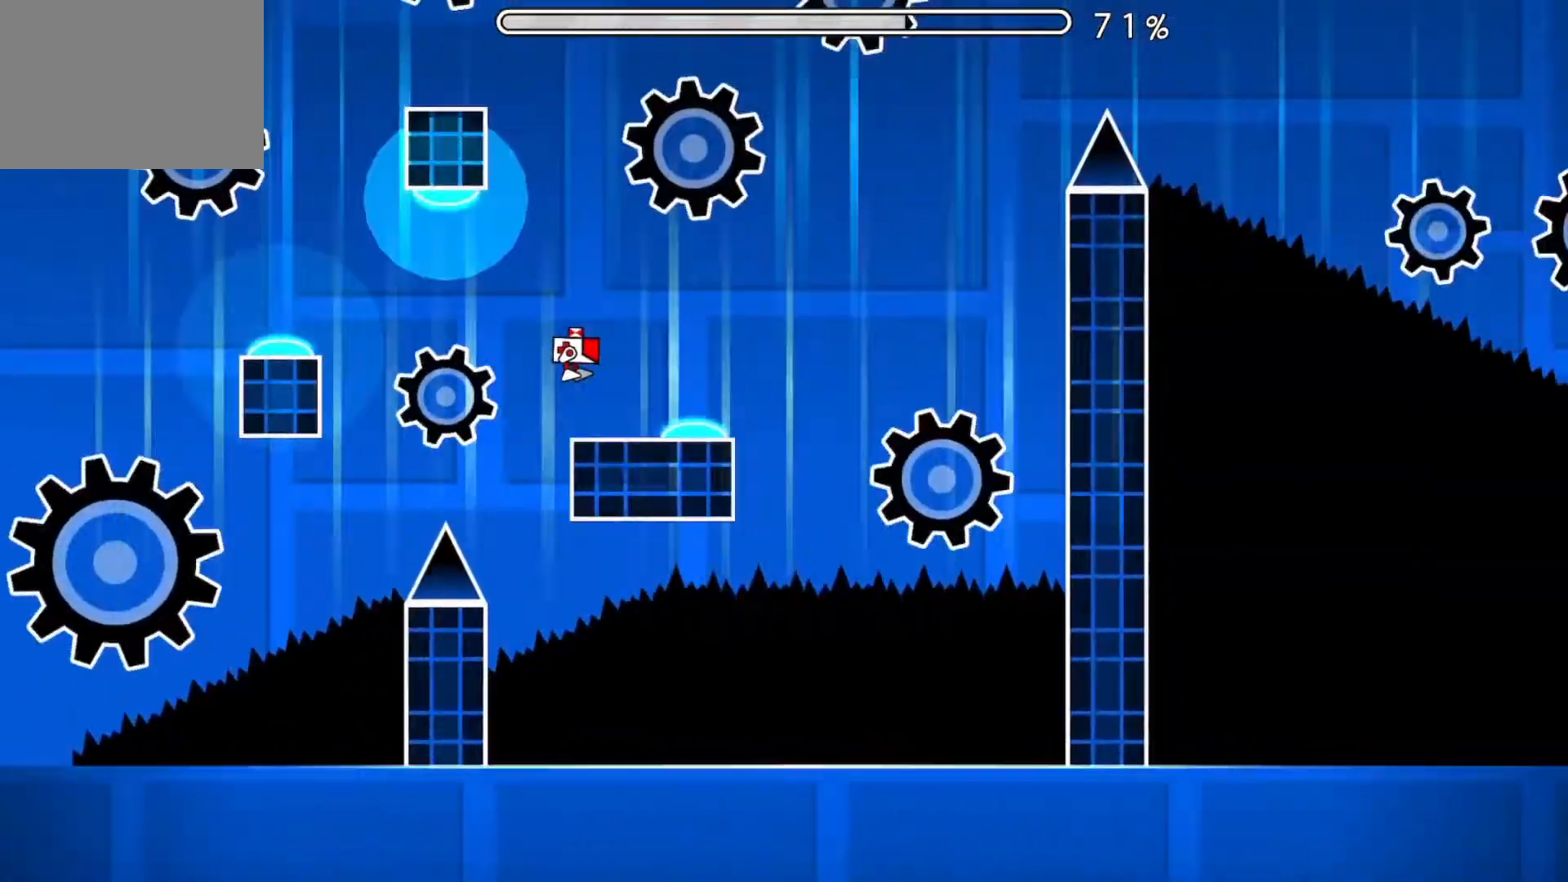
{"buttons": [], "events": []}
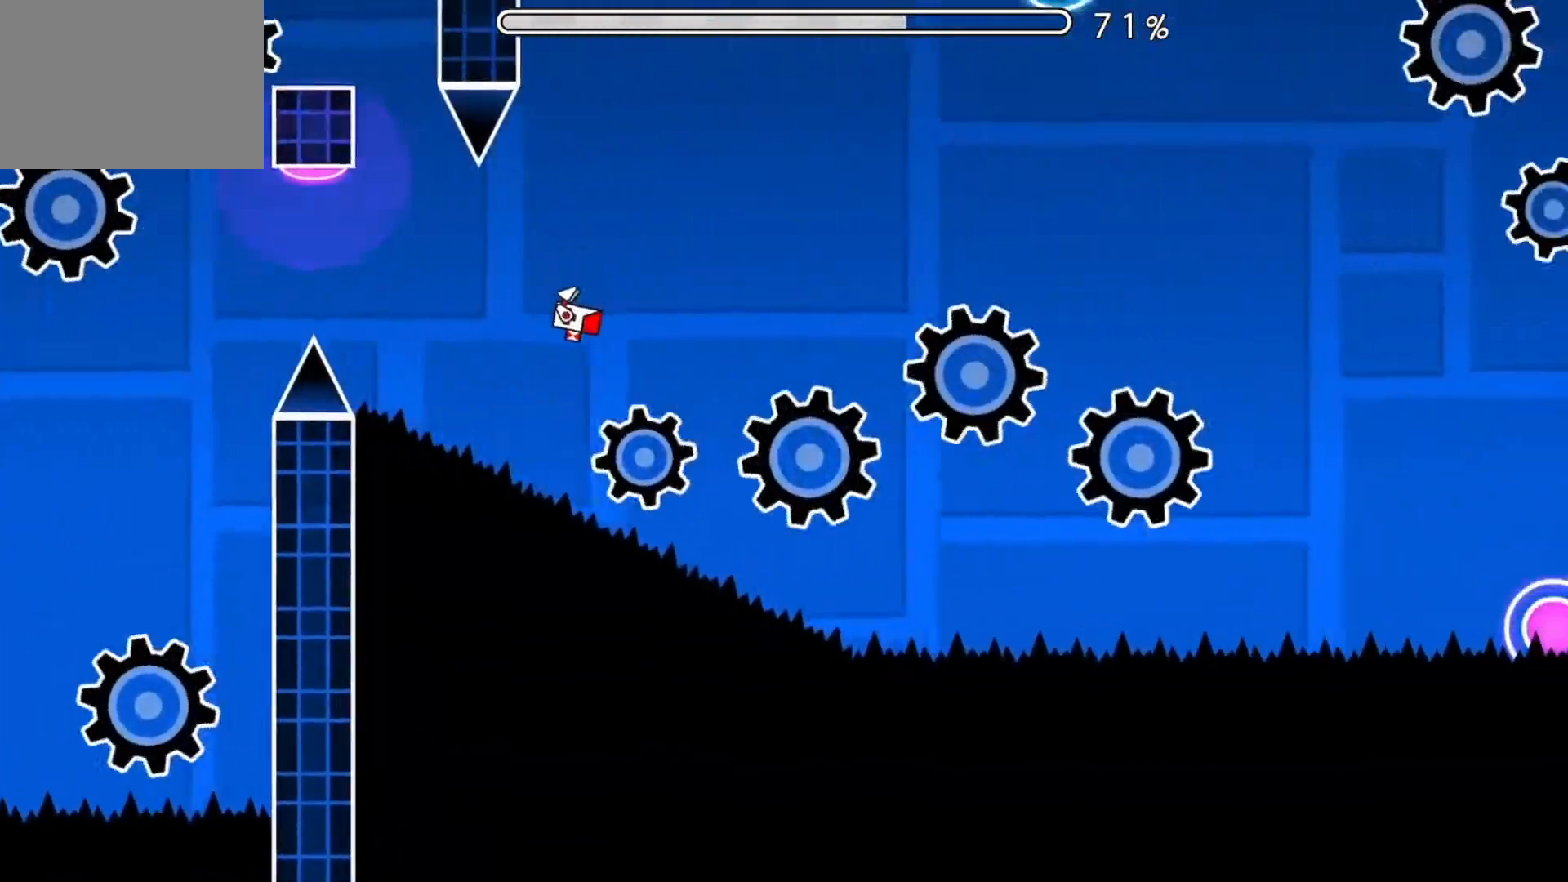
{"buttons": ["A"], "events": [[83, "A", "down"], [417, "A", "up"], [483, "A", "down"]]}
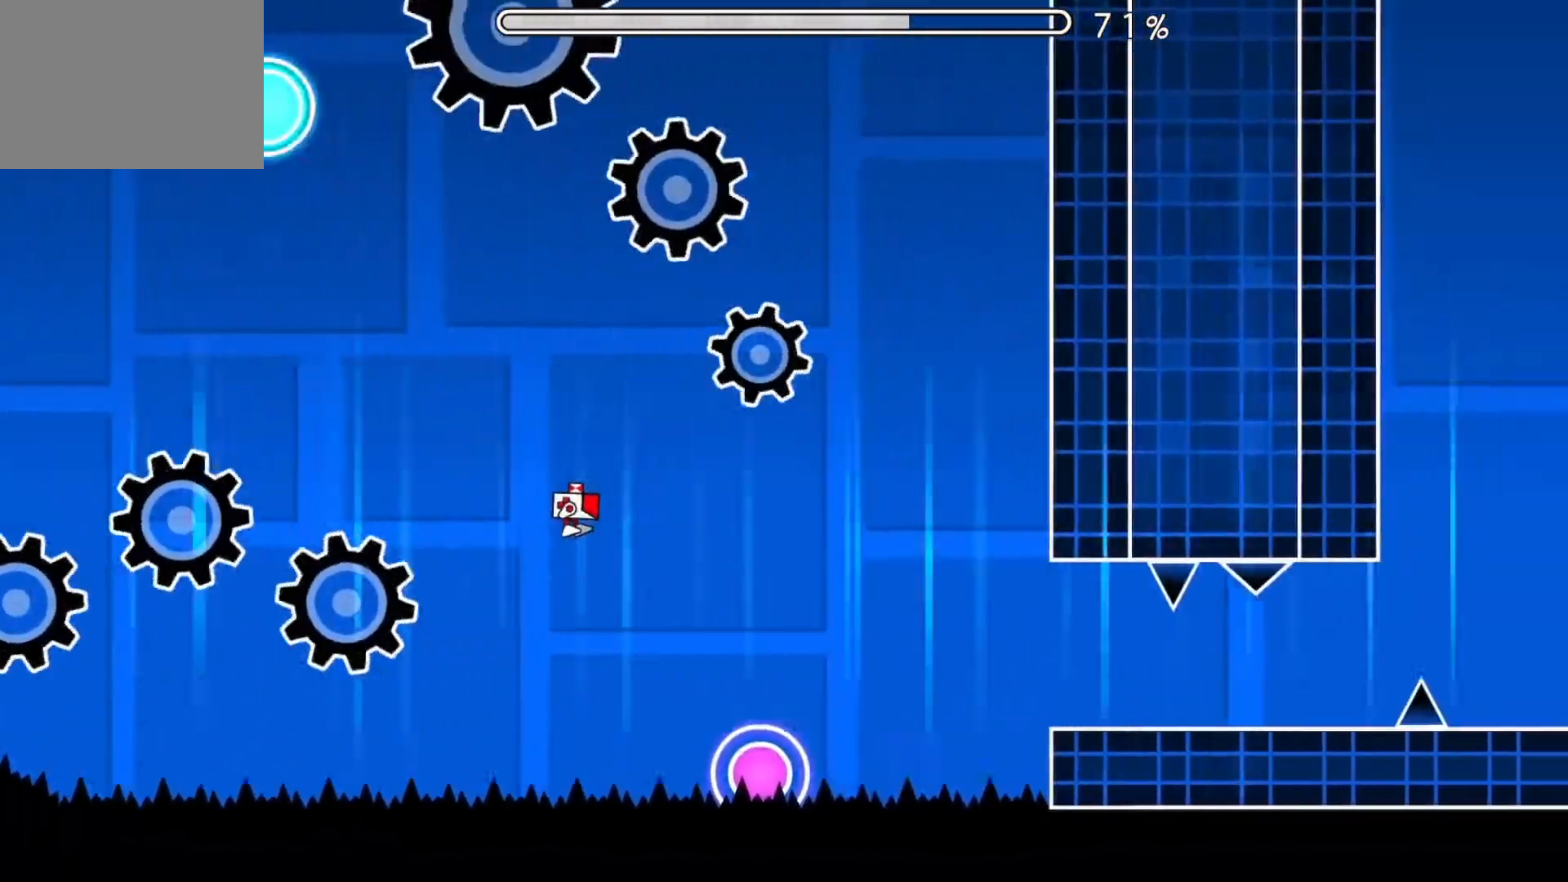
{"buttons": [], "events": [[200, "A", "up"], [434, "A", "down"], [484, "A", "up"]]}
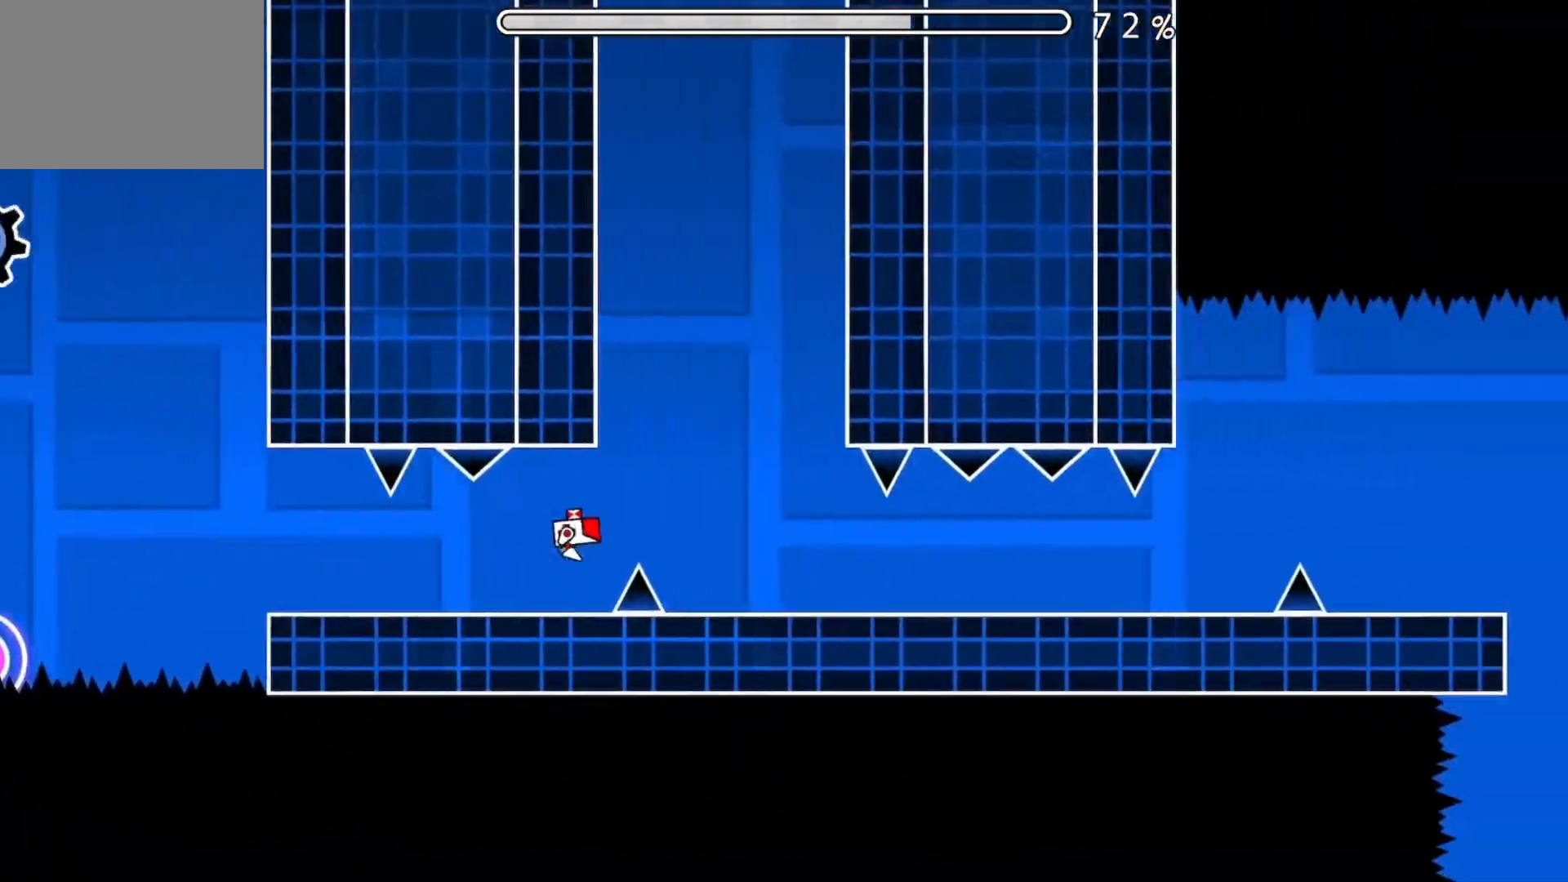
{"buttons": [], "events": [[367, "A", "down"], [417, "A", "up"]]}
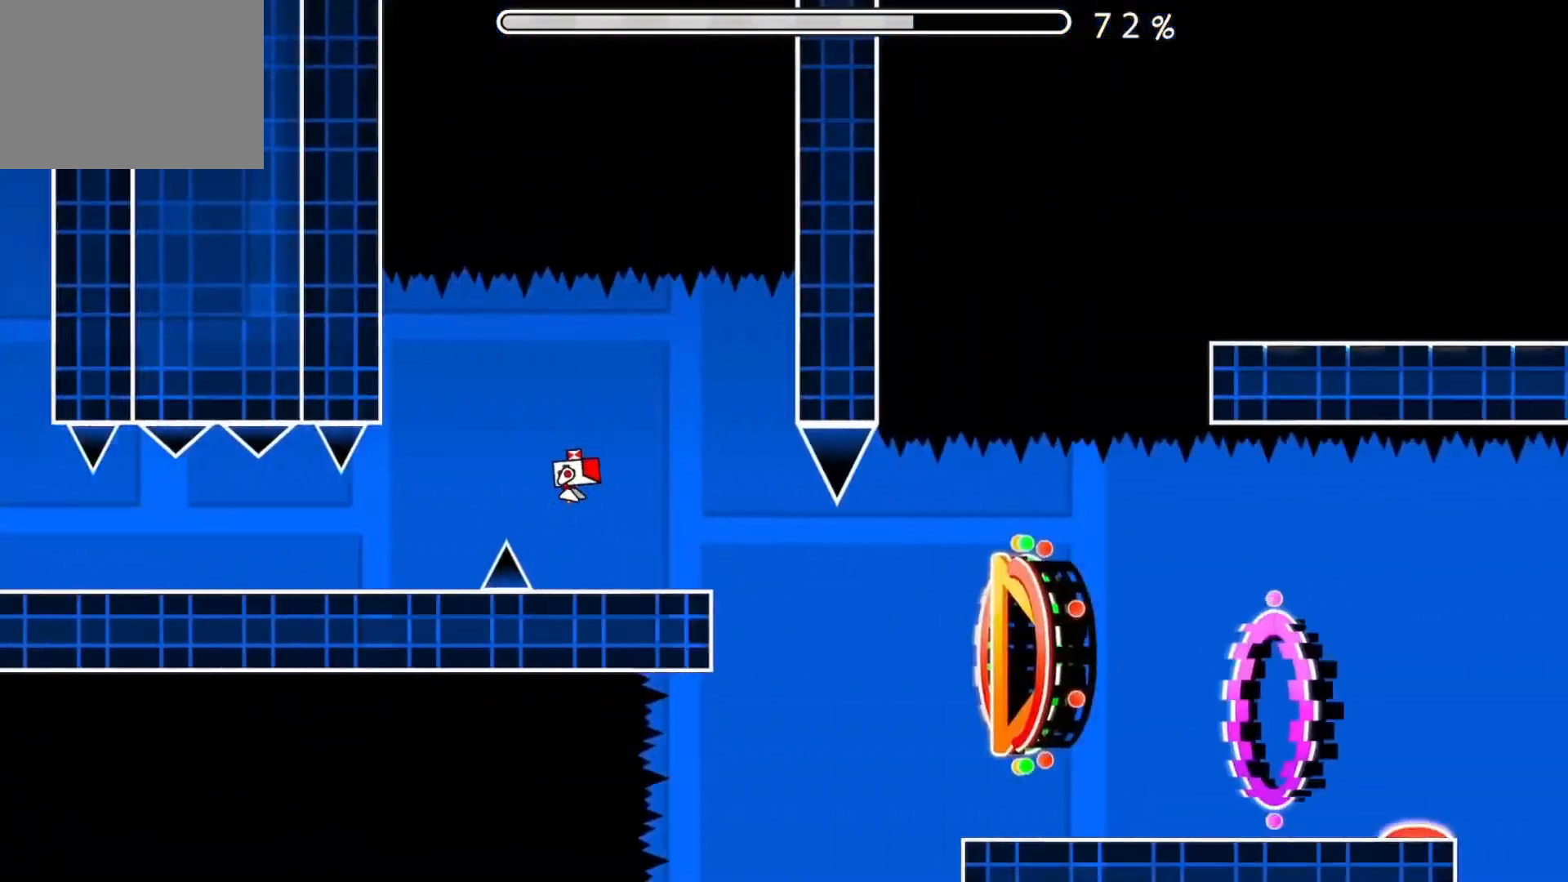
{"buttons": [], "events": []}
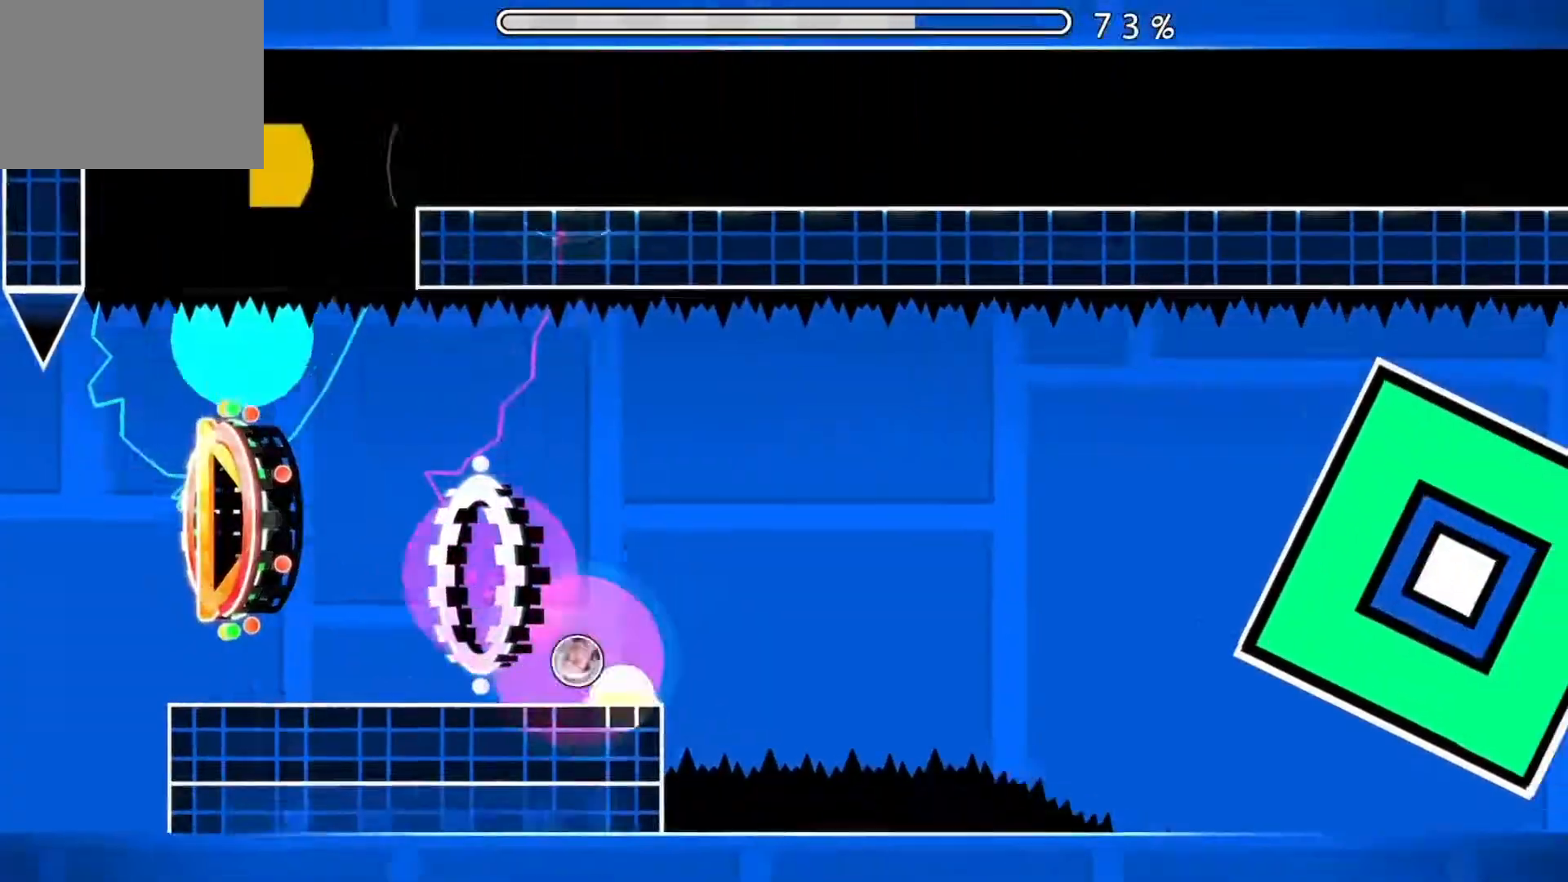
{"buttons": ["A"], "events": [[483, "A", "down"]]}
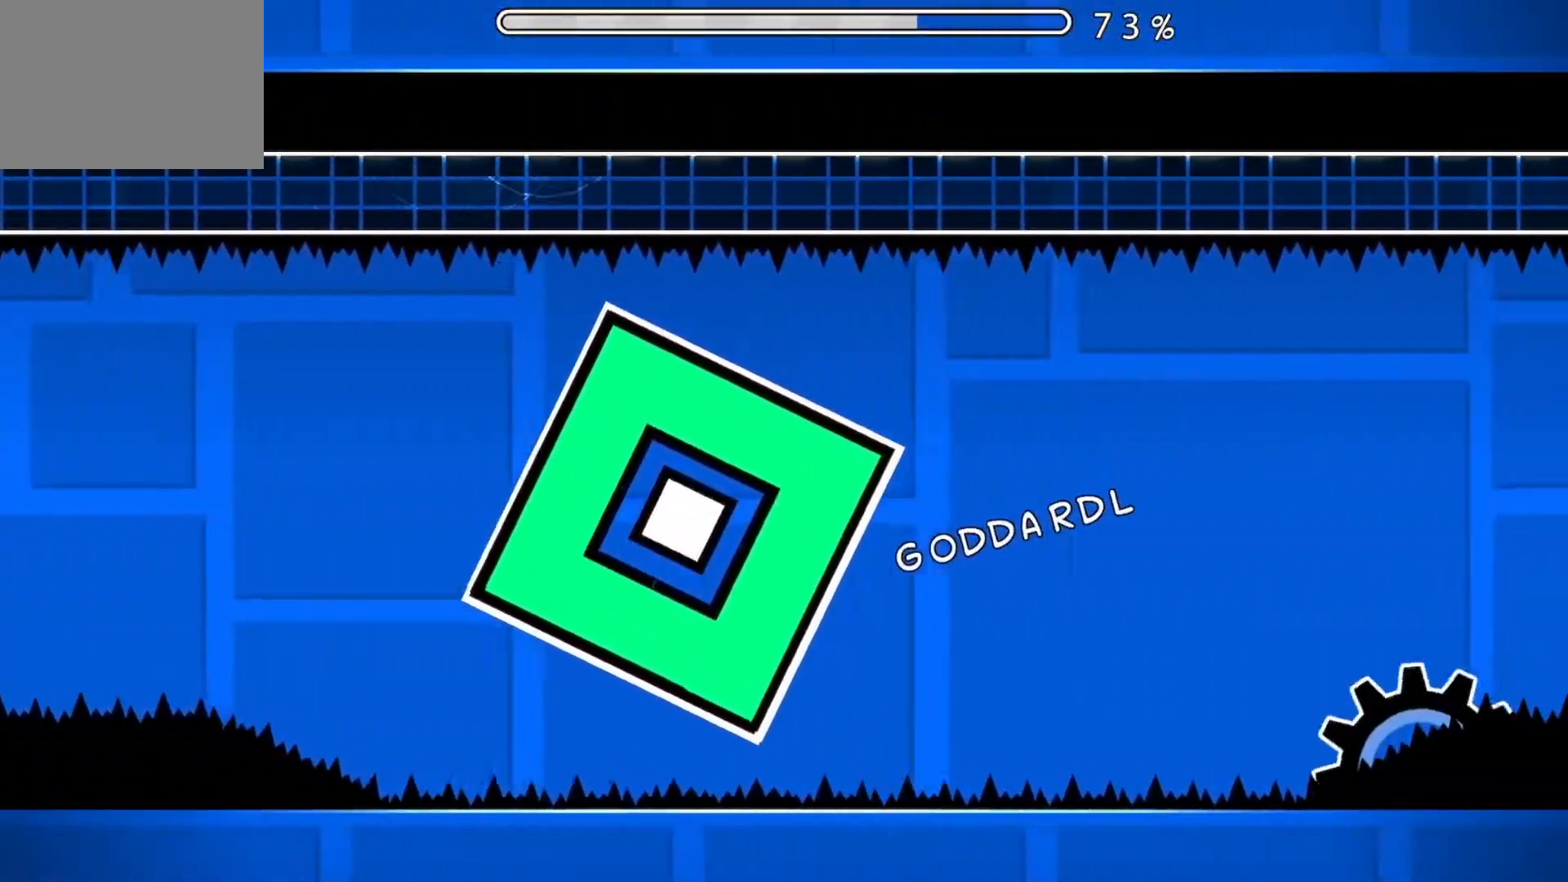
{"buttons": ["A"], "events": [[84, "A", "up"], [217, "A", "down"], [301, "A", "up"], [451, "A", "down"]]}
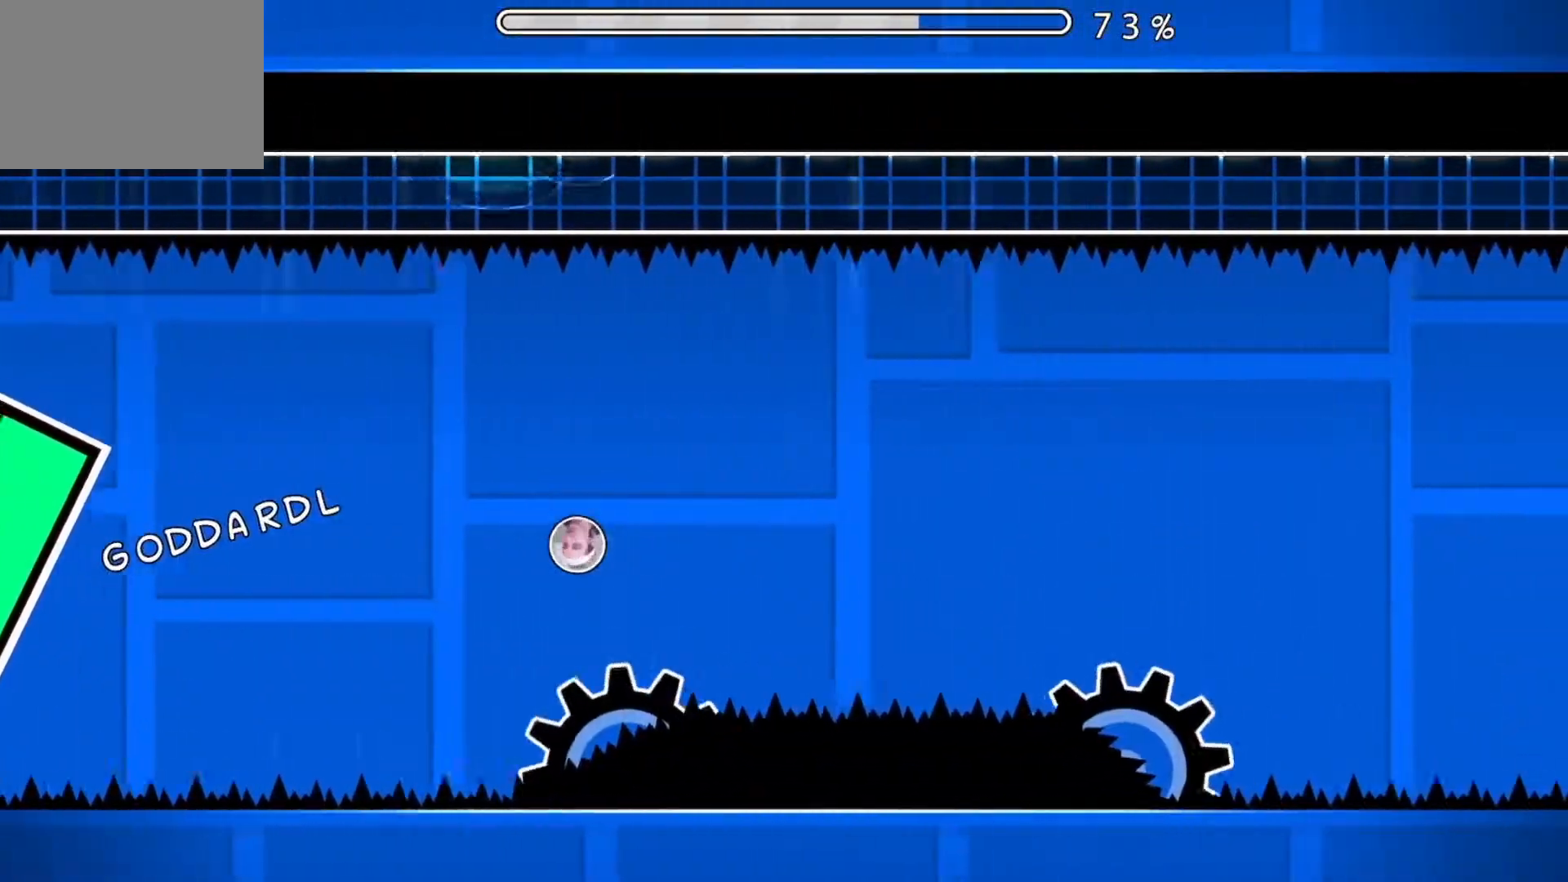
{"buttons": ["A"], "events": [[33, "A", "up"], [200, "A", "down"], [300, "A", "up"], [467, "A", "down"]]}
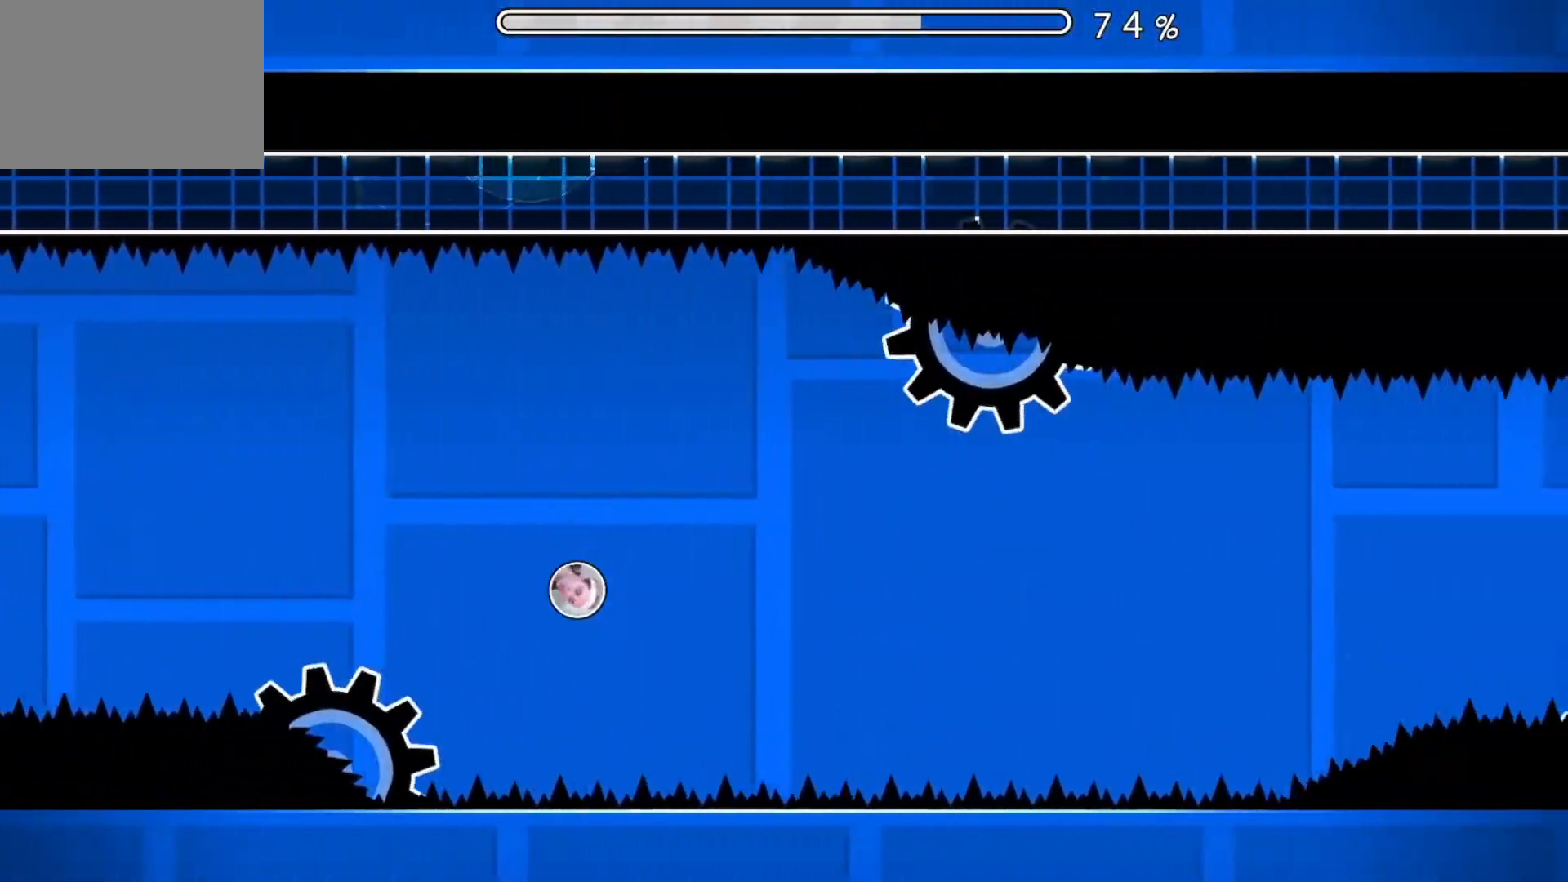
{"buttons": ["A"], "events": [[50, "A", "up"], [217, "A", "down"], [317, "A", "up"], [451, "A", "down"]]}
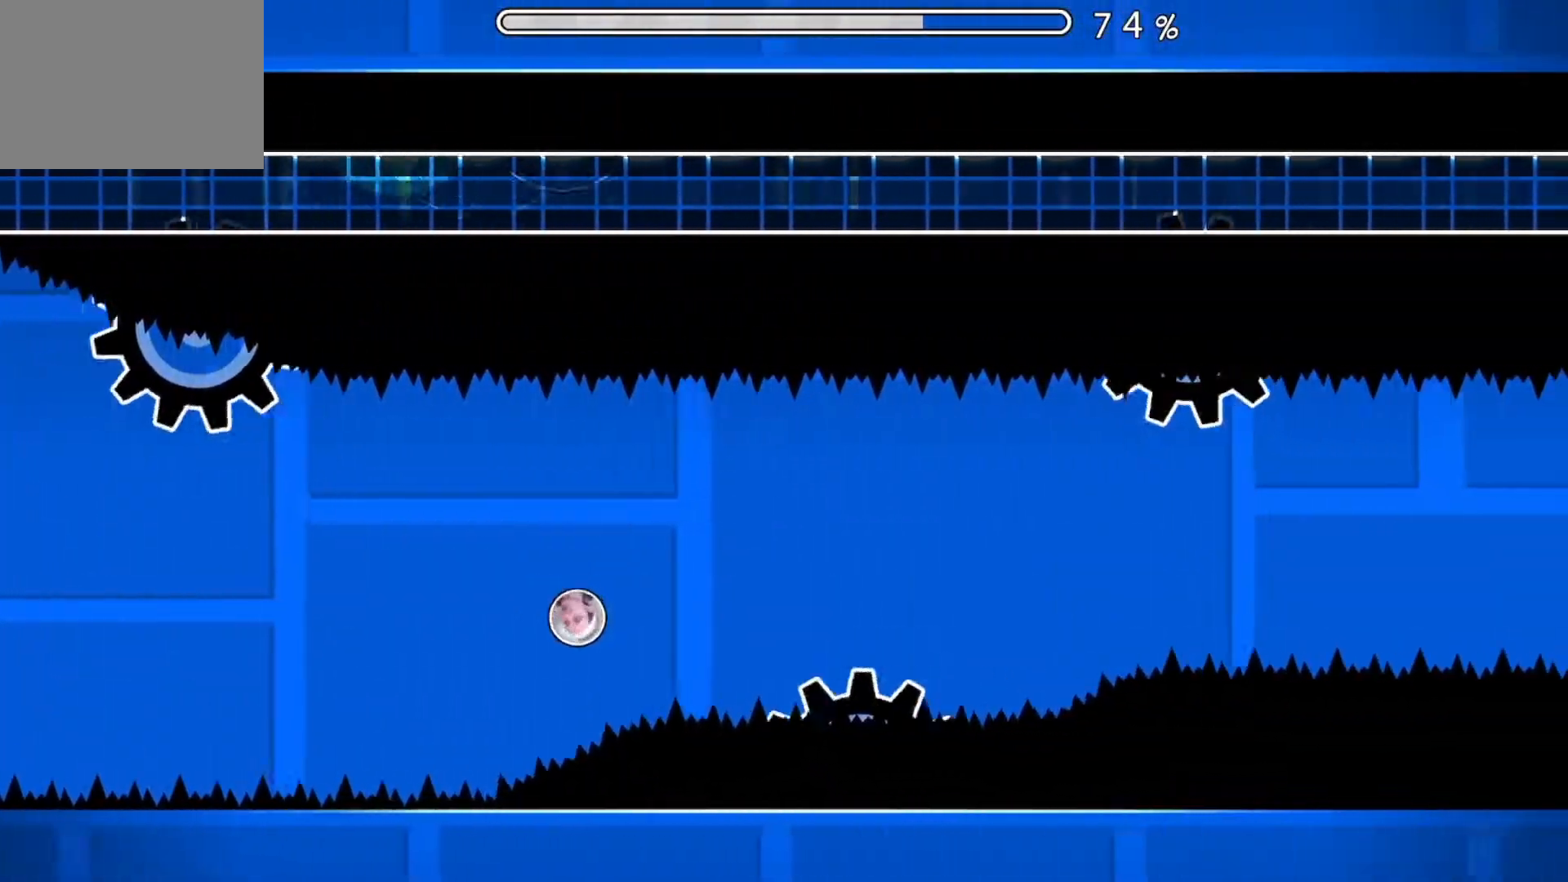
{"buttons": ["A"], "events": [[33, "A", "up"], [217, "A", "down"], [300, "A", "up"], [450, "A", "down"]]}
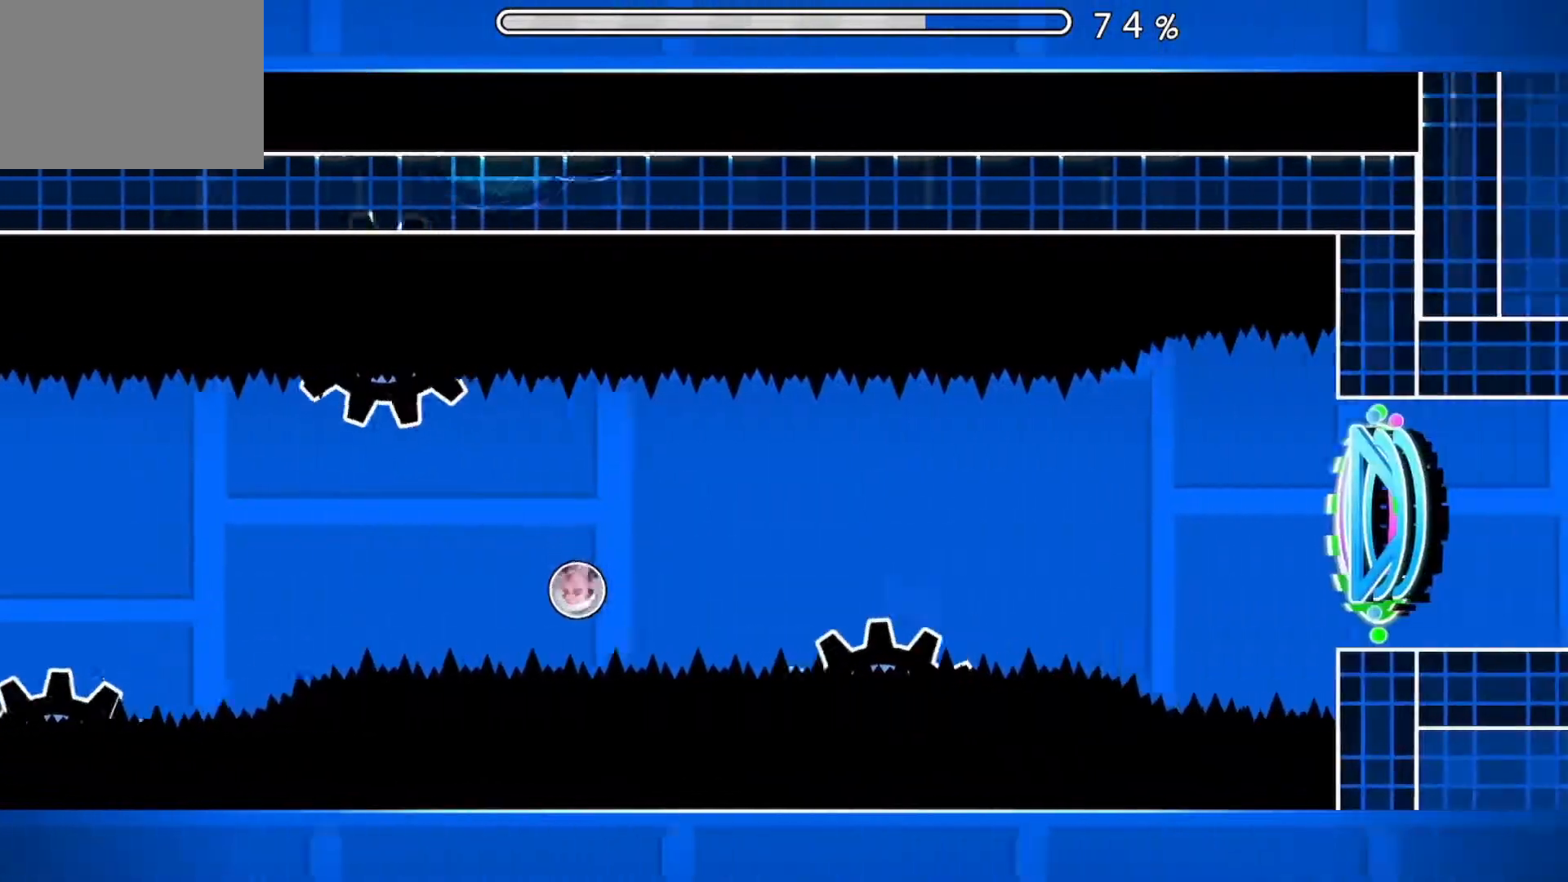
{"buttons": [], "events": [[50, "A", "up"], [234, "A", "down"], [267, "A", "up"], [417, "A", "down"], [501, "A", "up"]]}
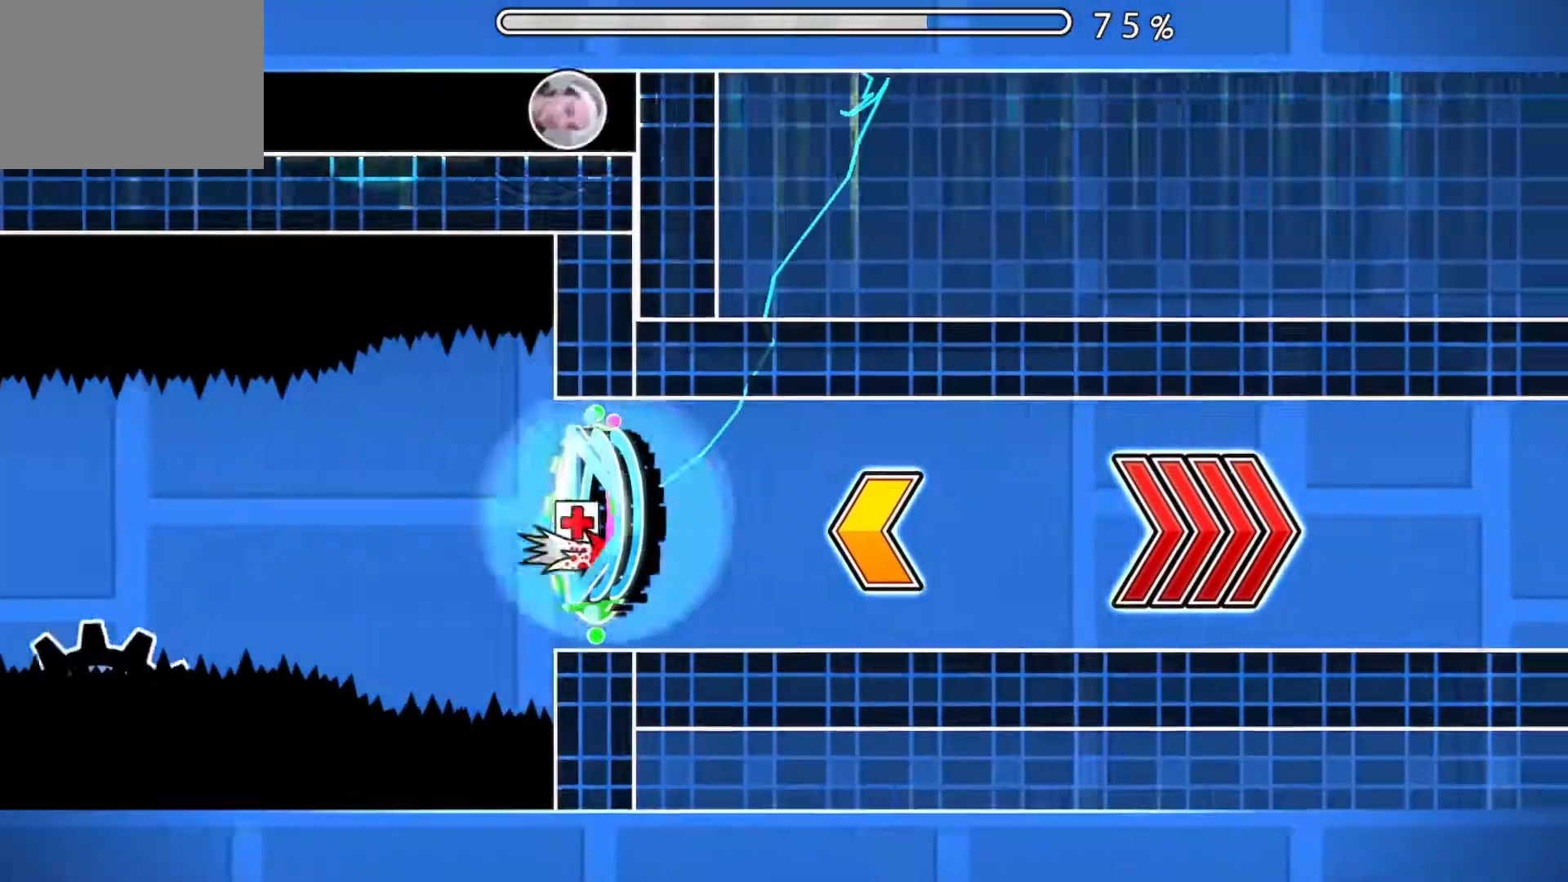
{"buttons": [], "events": []}
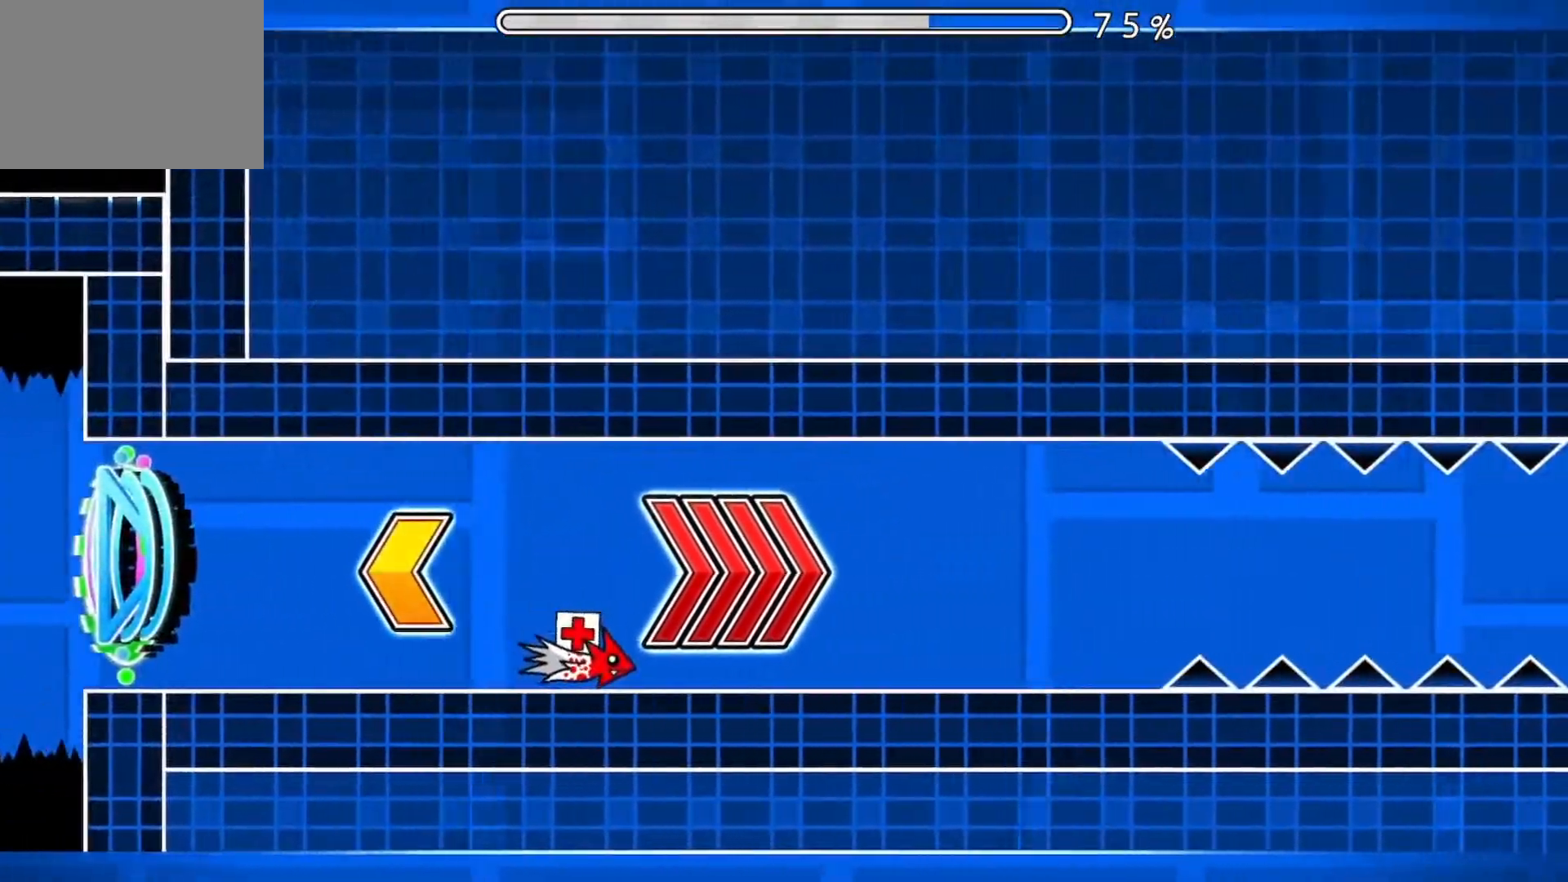
{"buttons": ["A"], "events": [[184, "A", "down"], [267, "A", "up"], [484, "A", "down"]]}
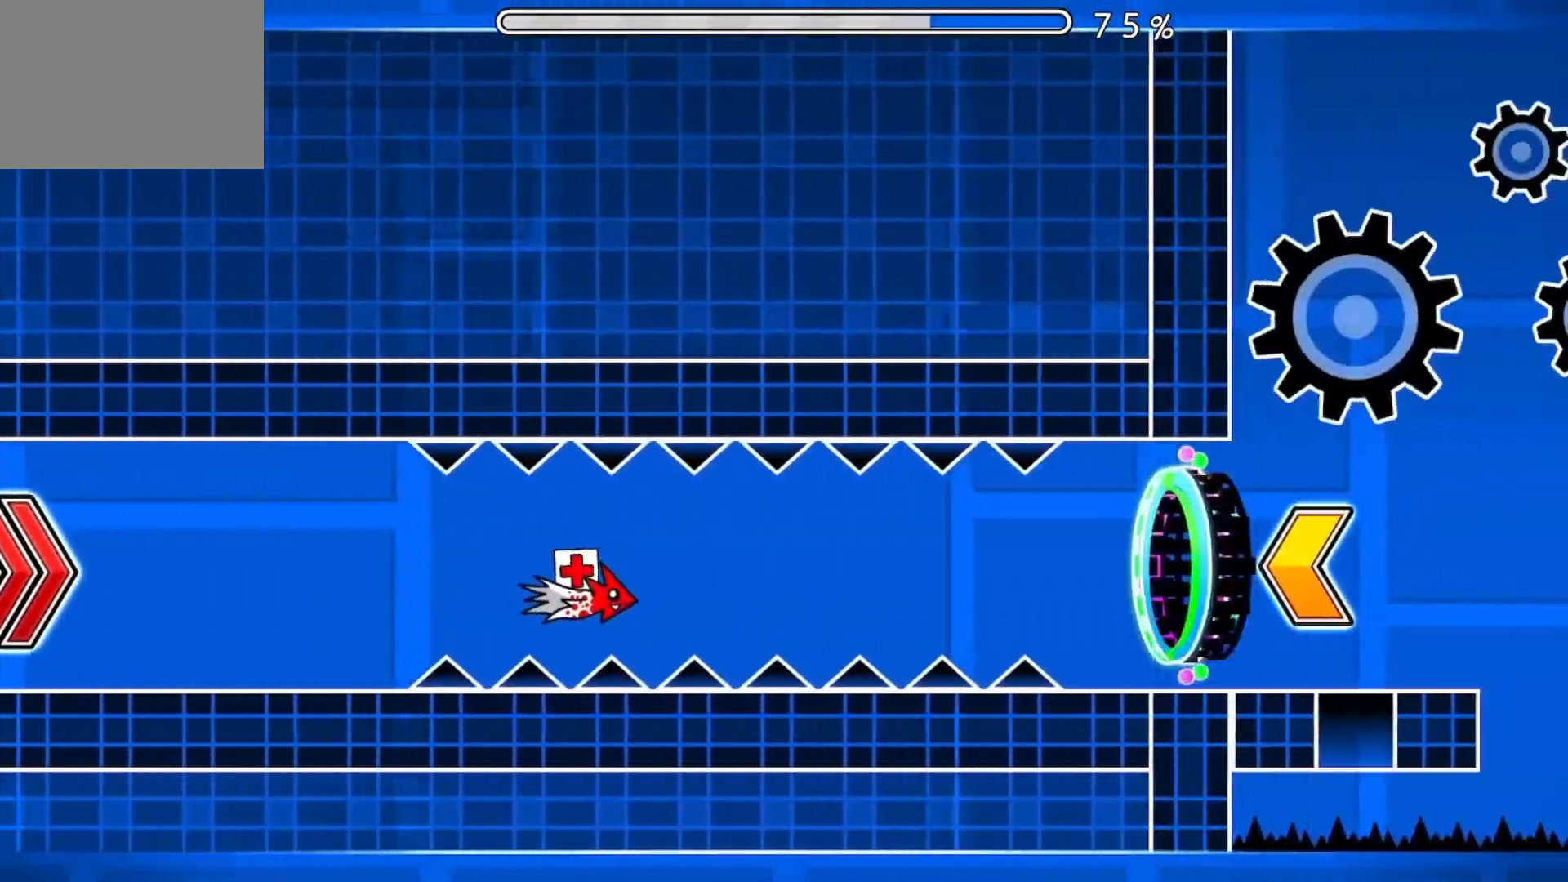
{"buttons": [], "events": [[67, "A", "up"], [200, "A", "down"], [267, "A", "up"]]}
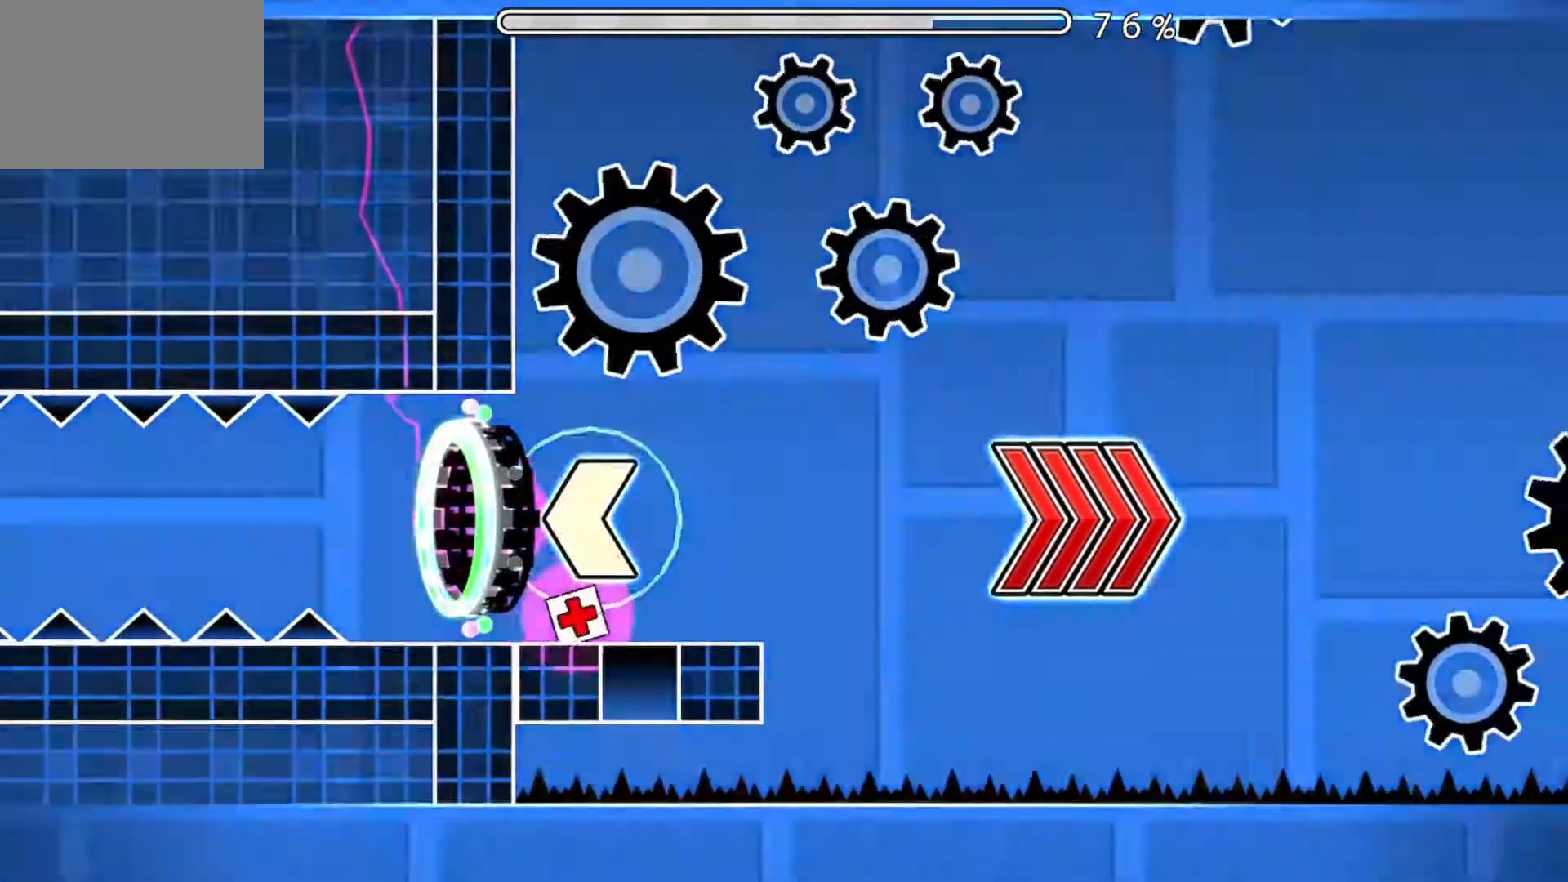
{"buttons": [], "events": []}
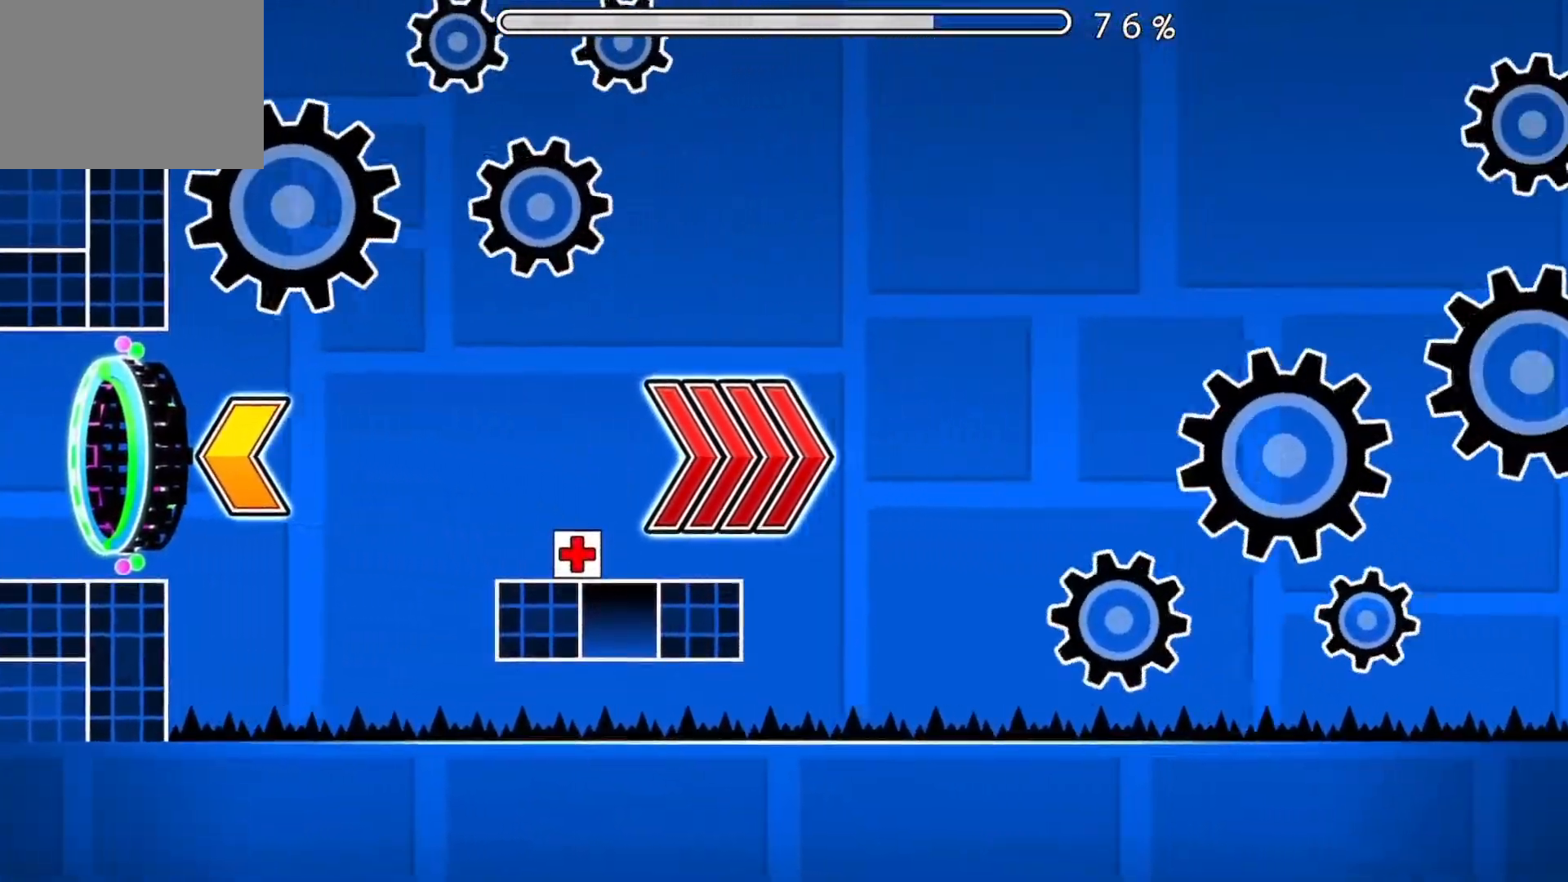
{"buttons": [], "events": []}